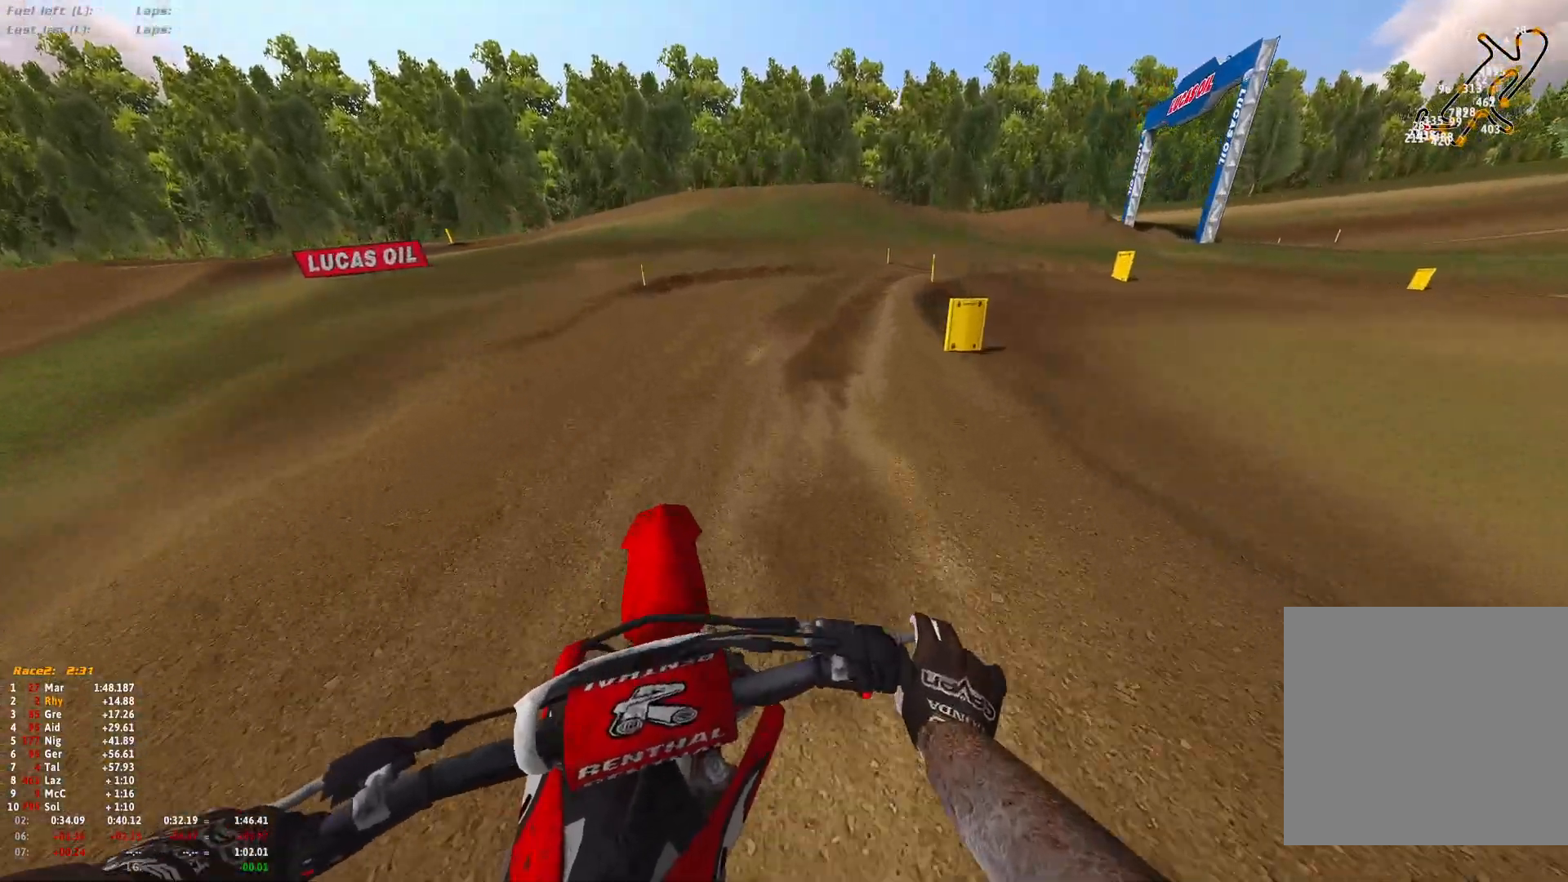
Gameplay with a controller (Xbox layout); each line is a JSON object with the inputs held at the frame after it. "events" lists button and stick changes between this image and that frame as [ms after this image, input, new state], when the widget could be followed in between.
{"buttons": ["R1"], "left_stick": "right", "right_stick": "down", "events": [[233, "R1", "down"], [300, "right_stick", "down"], [500, "R2", "up"]]}
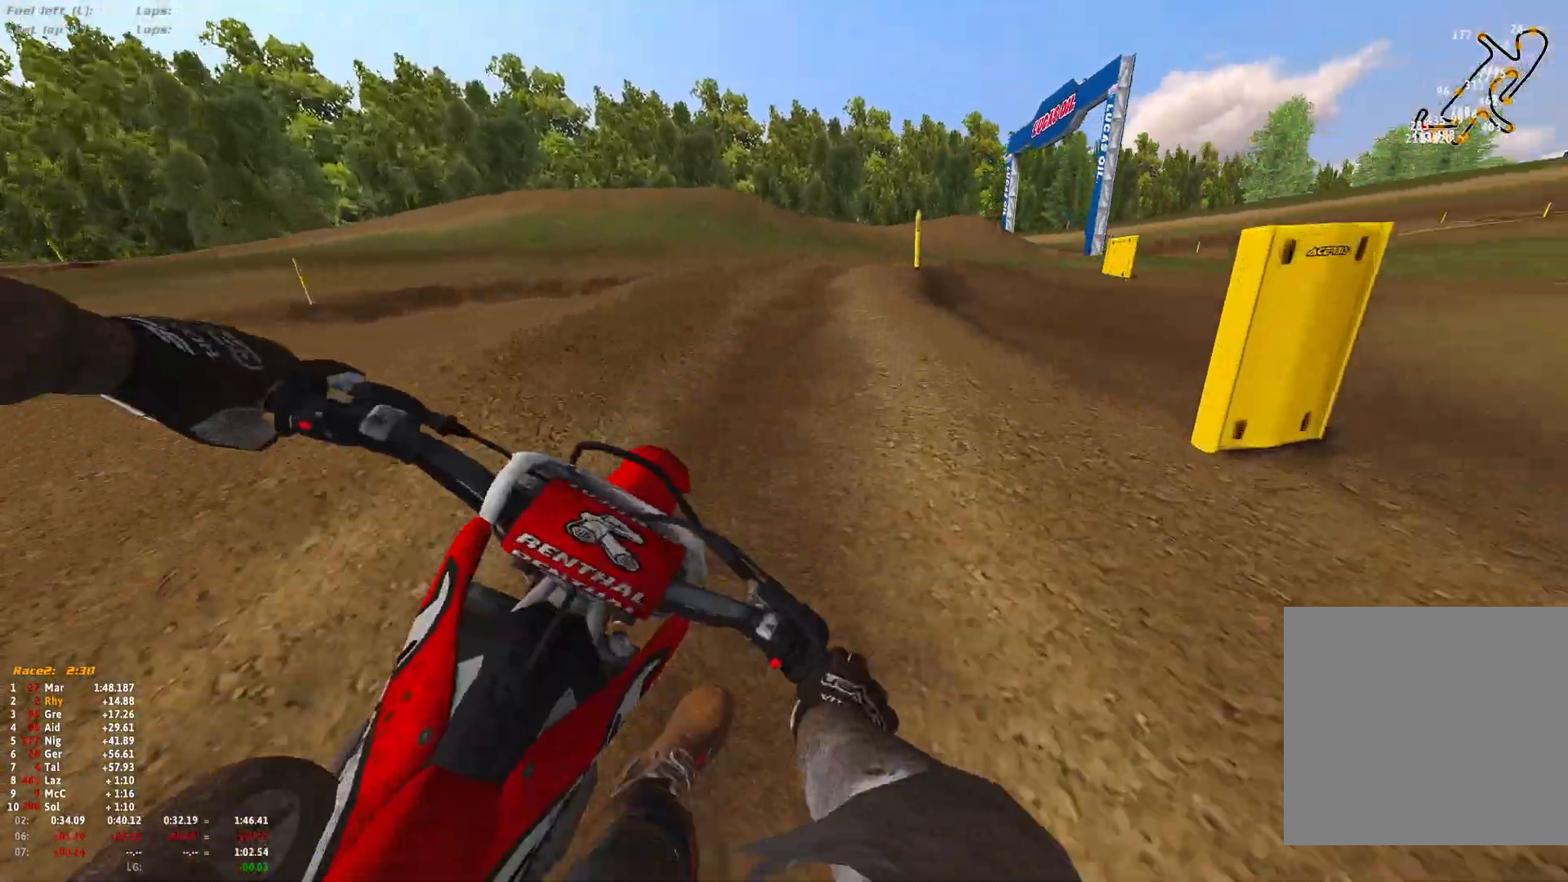
{"buttons": ["R1"], "left_stick": "right", "right_stick": "down-left", "events": [[300, "right_stick", "down-left"]]}
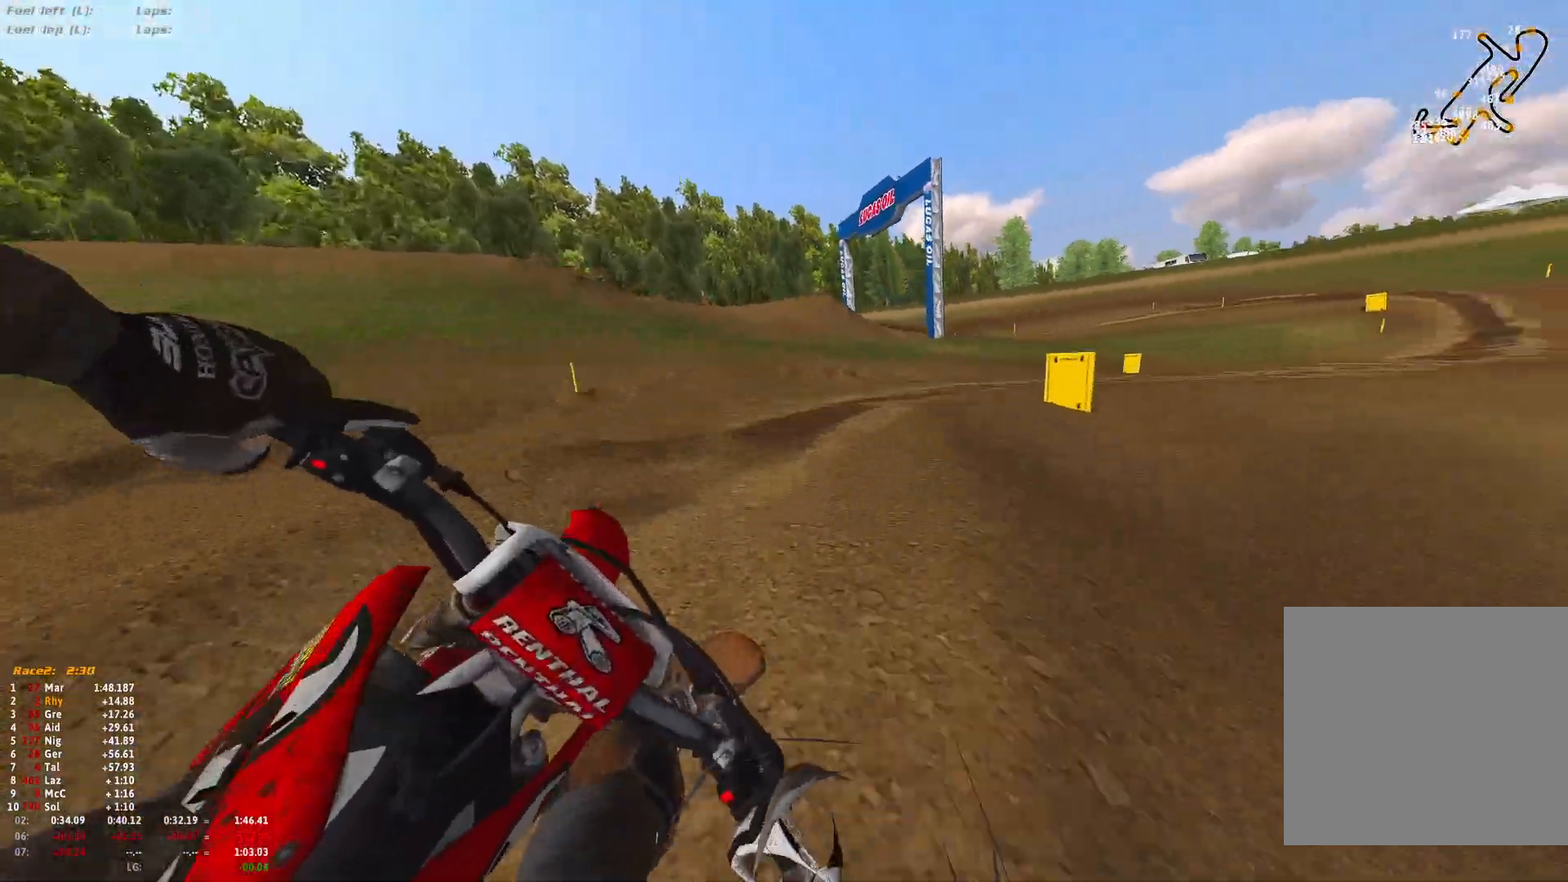
{"buttons": ["R1"], "left_stick": "right", "right_stick": "down-left", "events": [[200, "R2", "down"], [267, "R2", "up"]]}
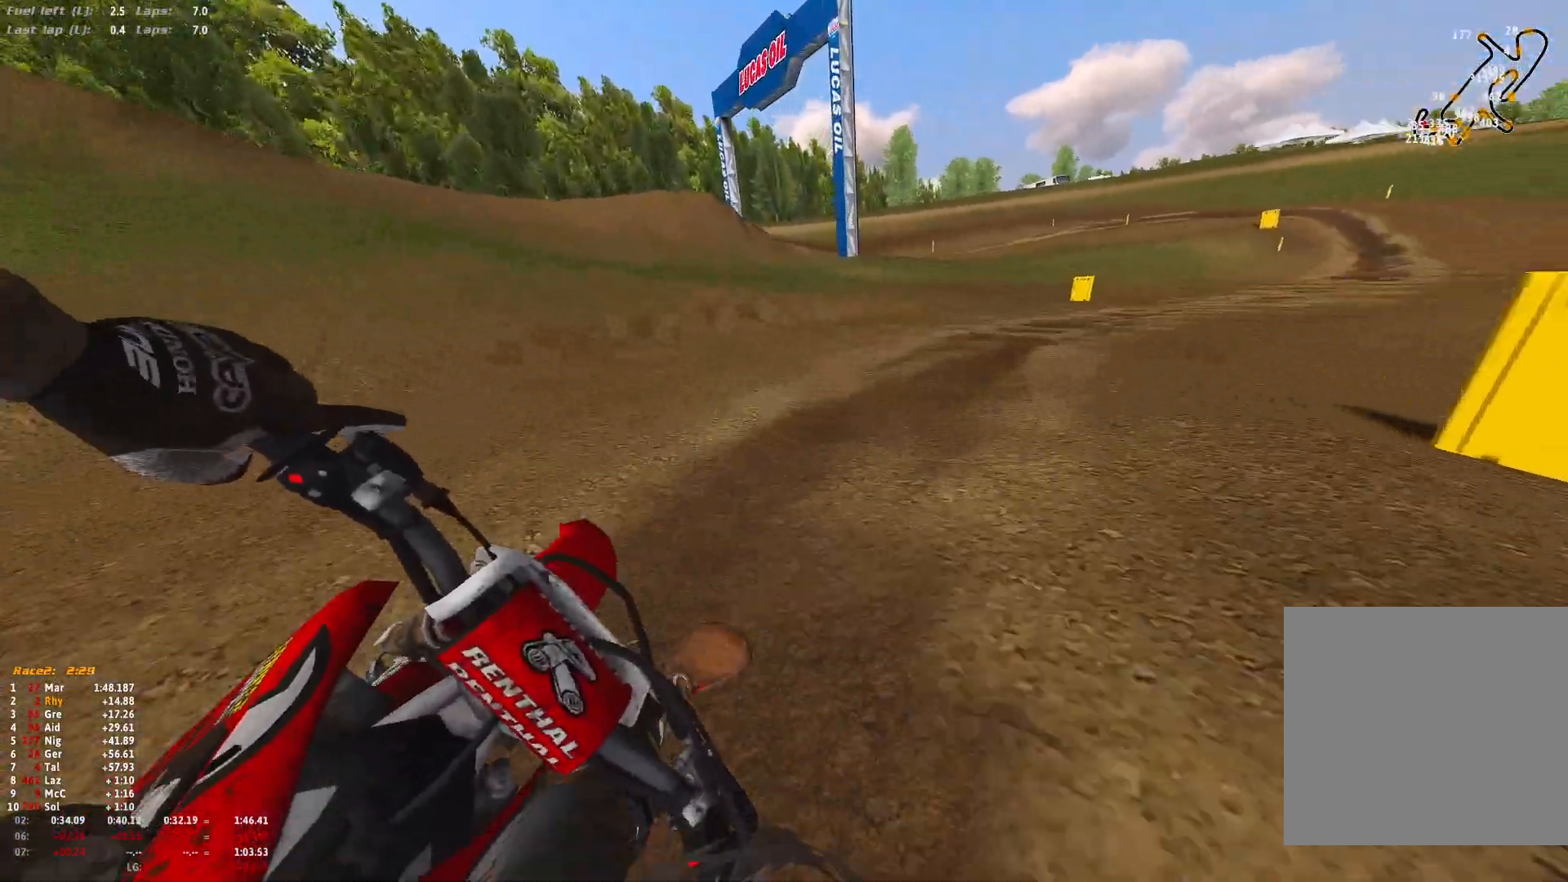
{"buttons": ["R1", "R2"], "left_stick": "right", "right_stick": "down-left", "events": [[33, "R2", "down"], [167, "R2", "up"], [233, "R2", "down"]]}
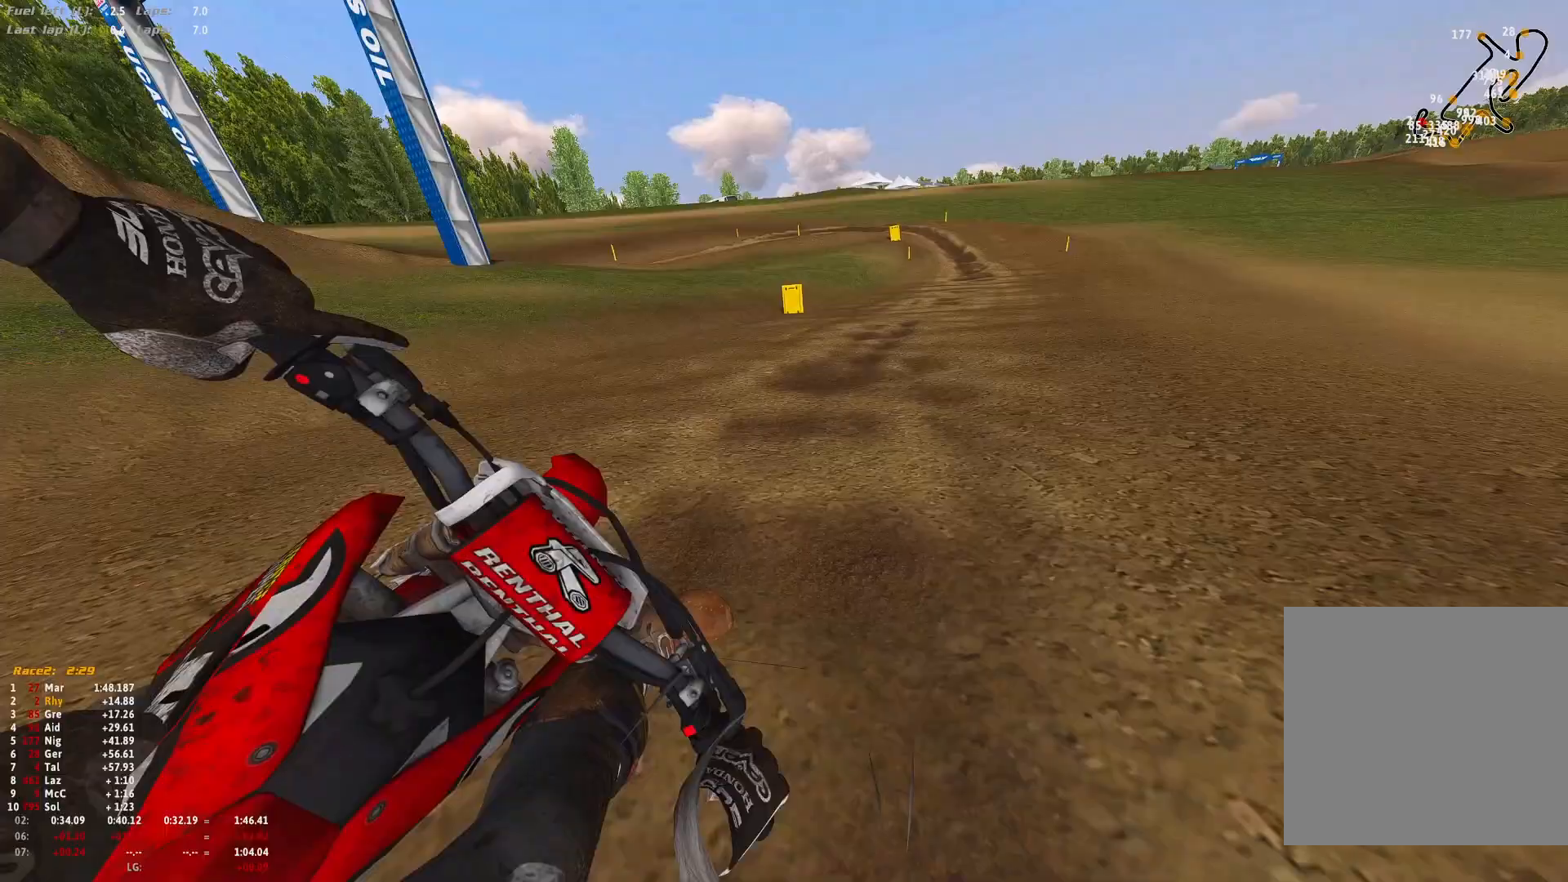
{"buttons": ["R1", "R2"], "left_stick": "up-left", "right_stick": "down", "events": [[67, "R2", "up"], [133, "R2", "down"], [367, "left_stick", "center"], [467, "left_stick", "up-left"], [500, "right_stick", "down"]]}
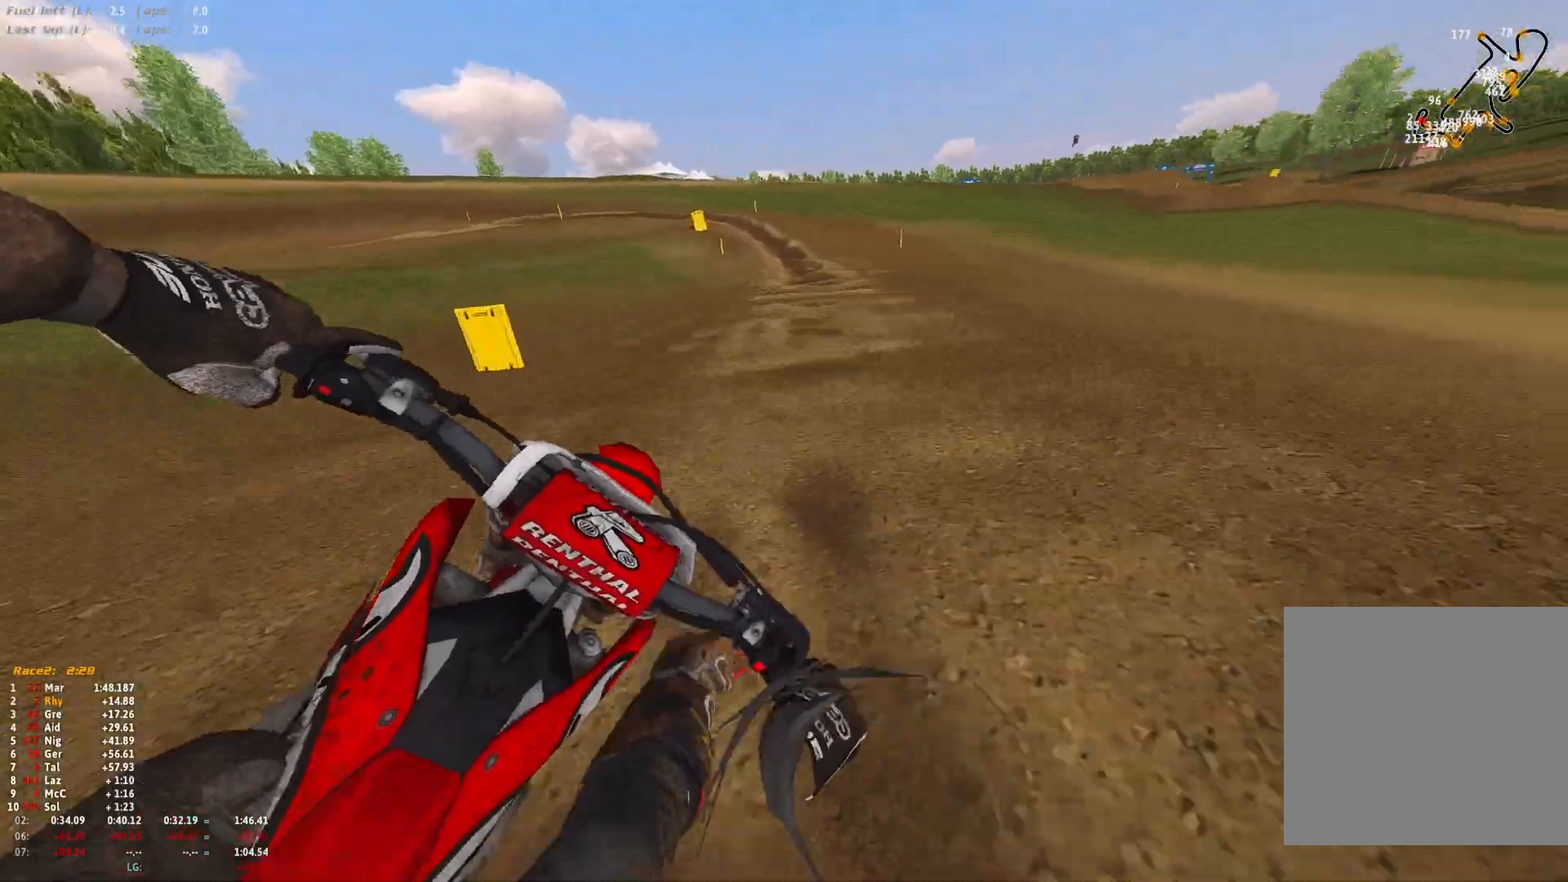
{"buttons": ["R1"], "left_stick": "up-left", "right_stick": "down", "events": [[233, "R2", "up"], [333, "L2", "down"], [500, "L2", "up"]]}
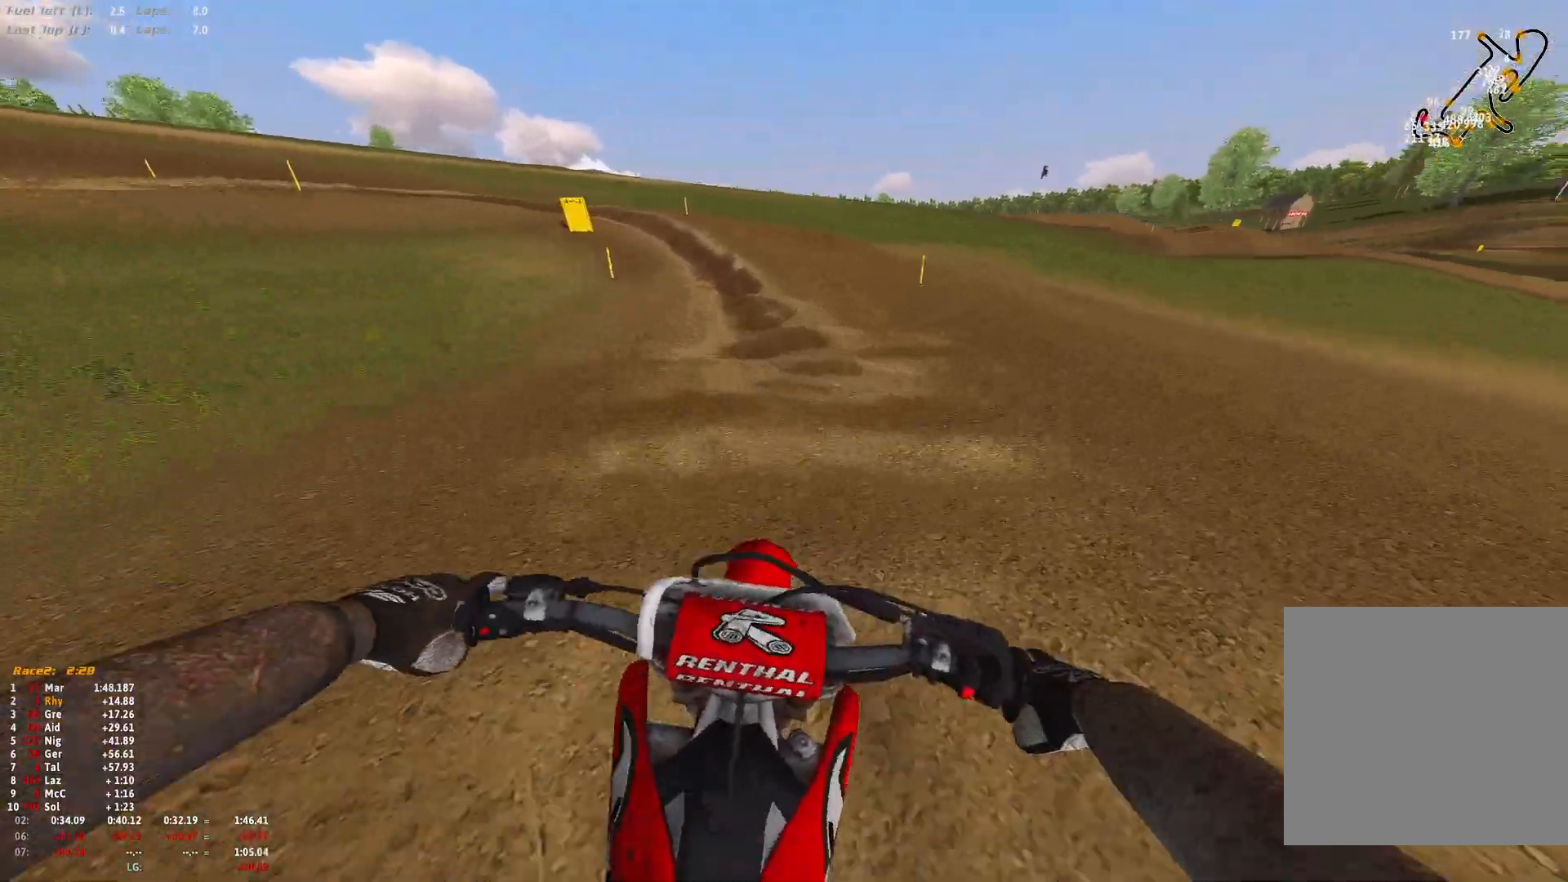
{"buttons": ["R1"], "left_stick": "up-left", "right_stick": "down", "events": [[67, "L2", "down"], [200, "L2", "up"], [333, "L2", "down"], [500, "L2", "up"]]}
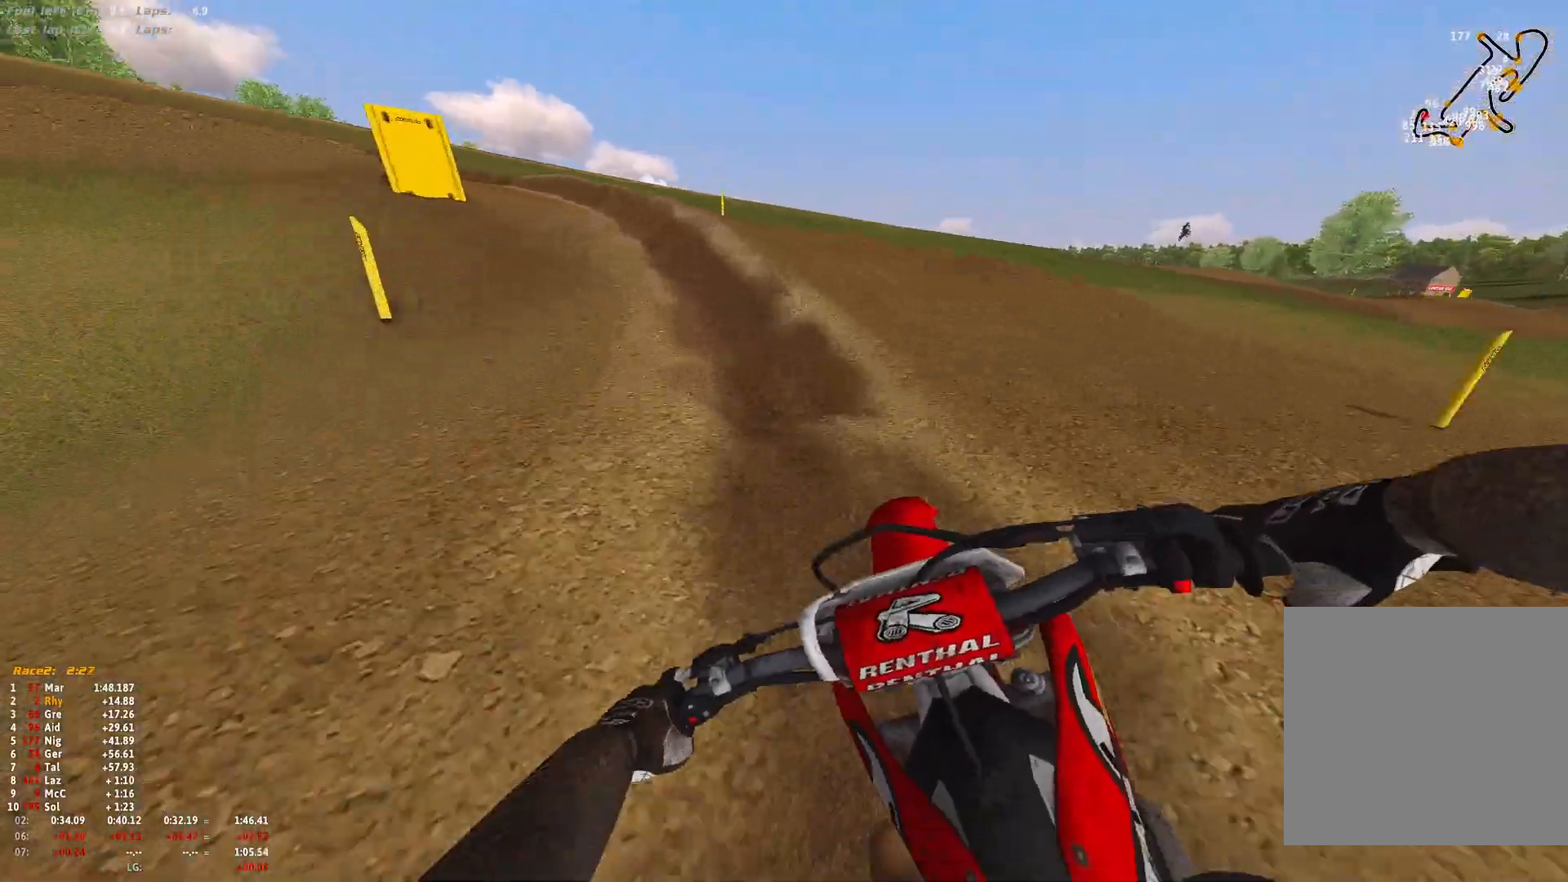
{"buttons": ["L2", "R1"], "left_stick": "up-left", "right_stick": "down", "events": [[133, "L2", "down"]]}
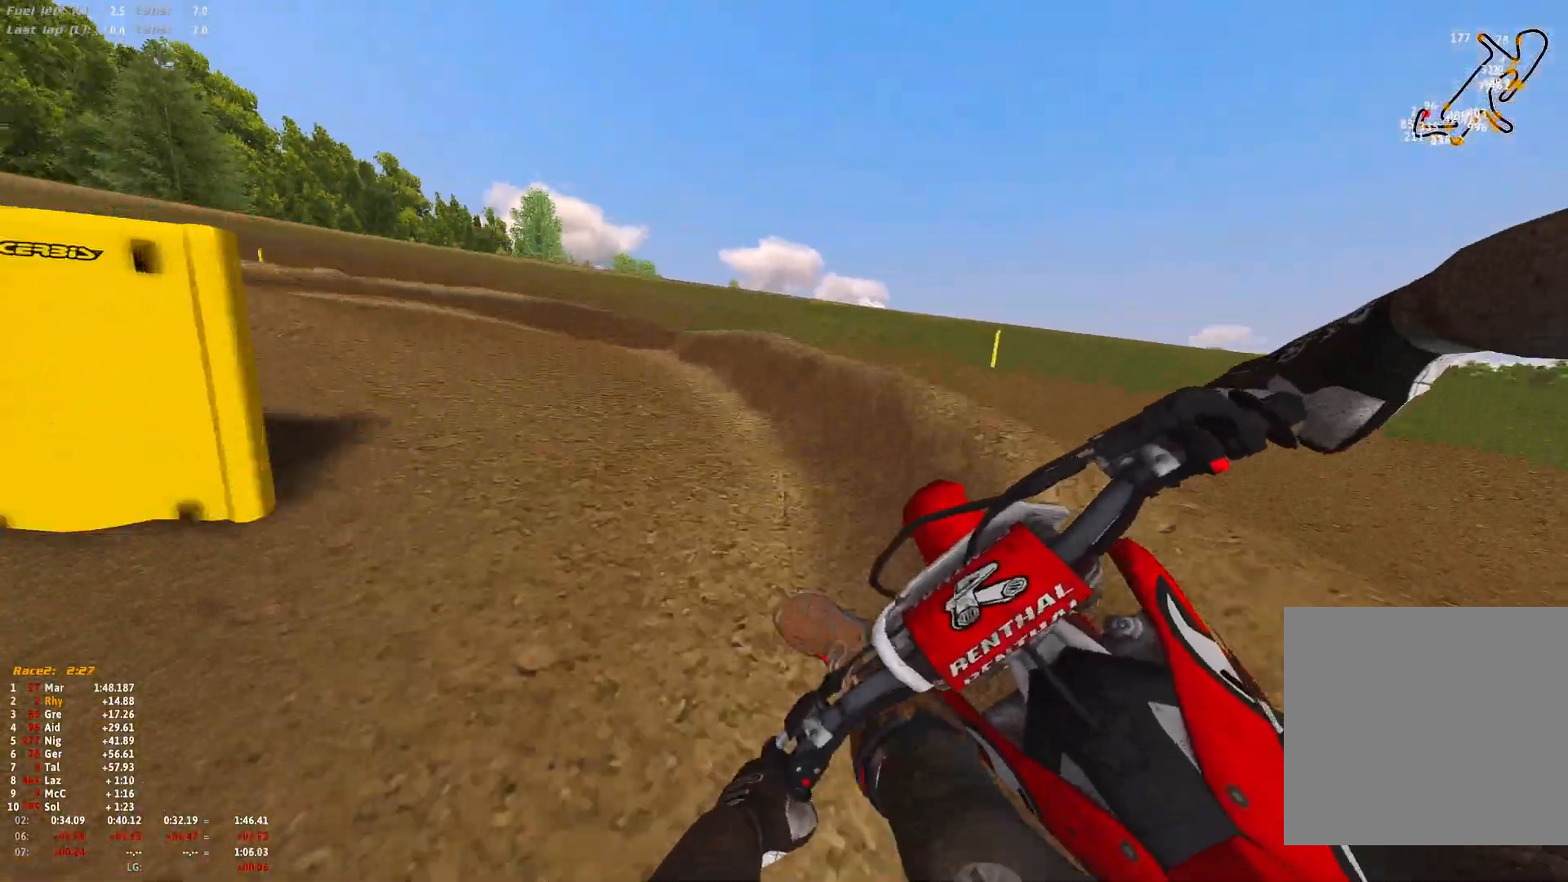
{"buttons": ["R1"], "left_stick": "up-left", "right_stick": "down", "events": [[67, "L2", "up"], [233, "R2", "down"], [367, "R2", "up"]]}
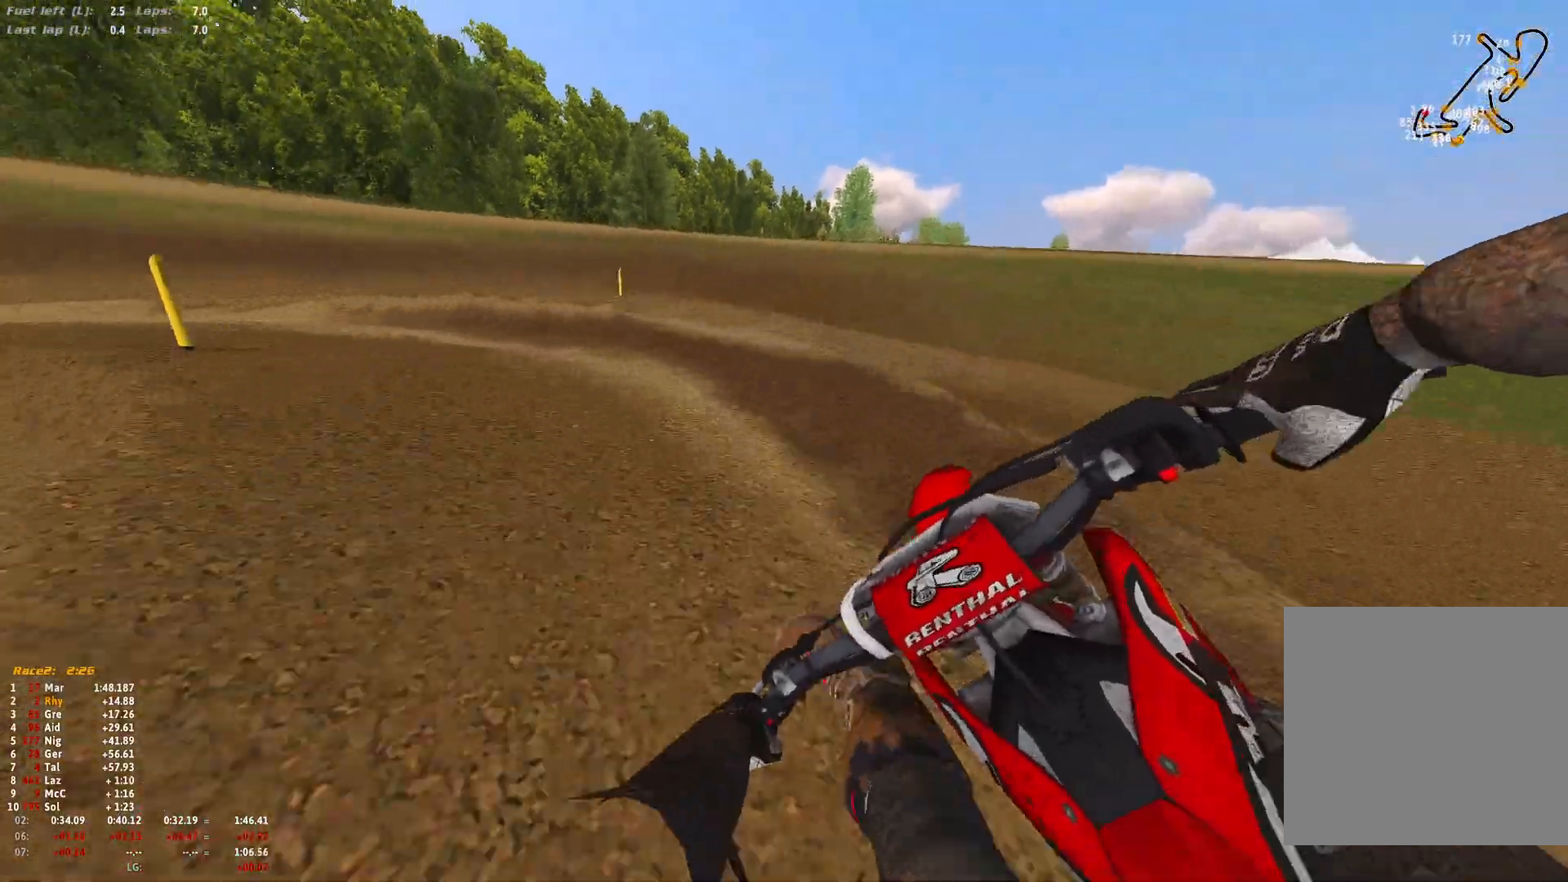
{"buttons": ["R1"], "left_stick": "up-left", "right_stick": "down", "events": [[167, "R2", "down"], [467, "R2", "up"]]}
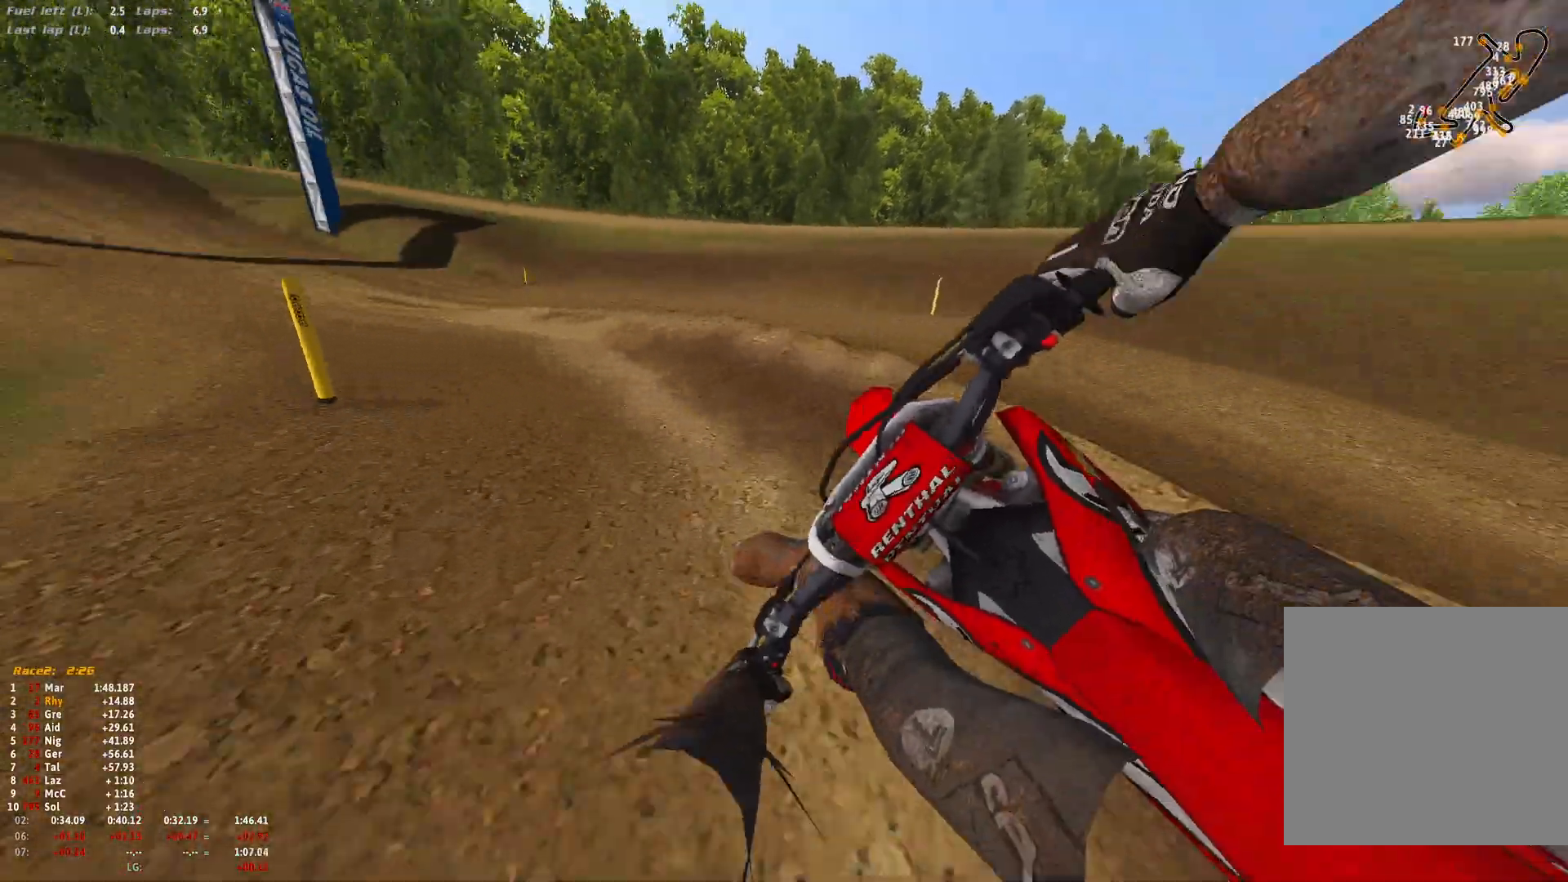
{"buttons": ["R1", "R2"], "left_stick": "up-left", "right_stick": "down", "events": [[133, "R2", "down"]]}
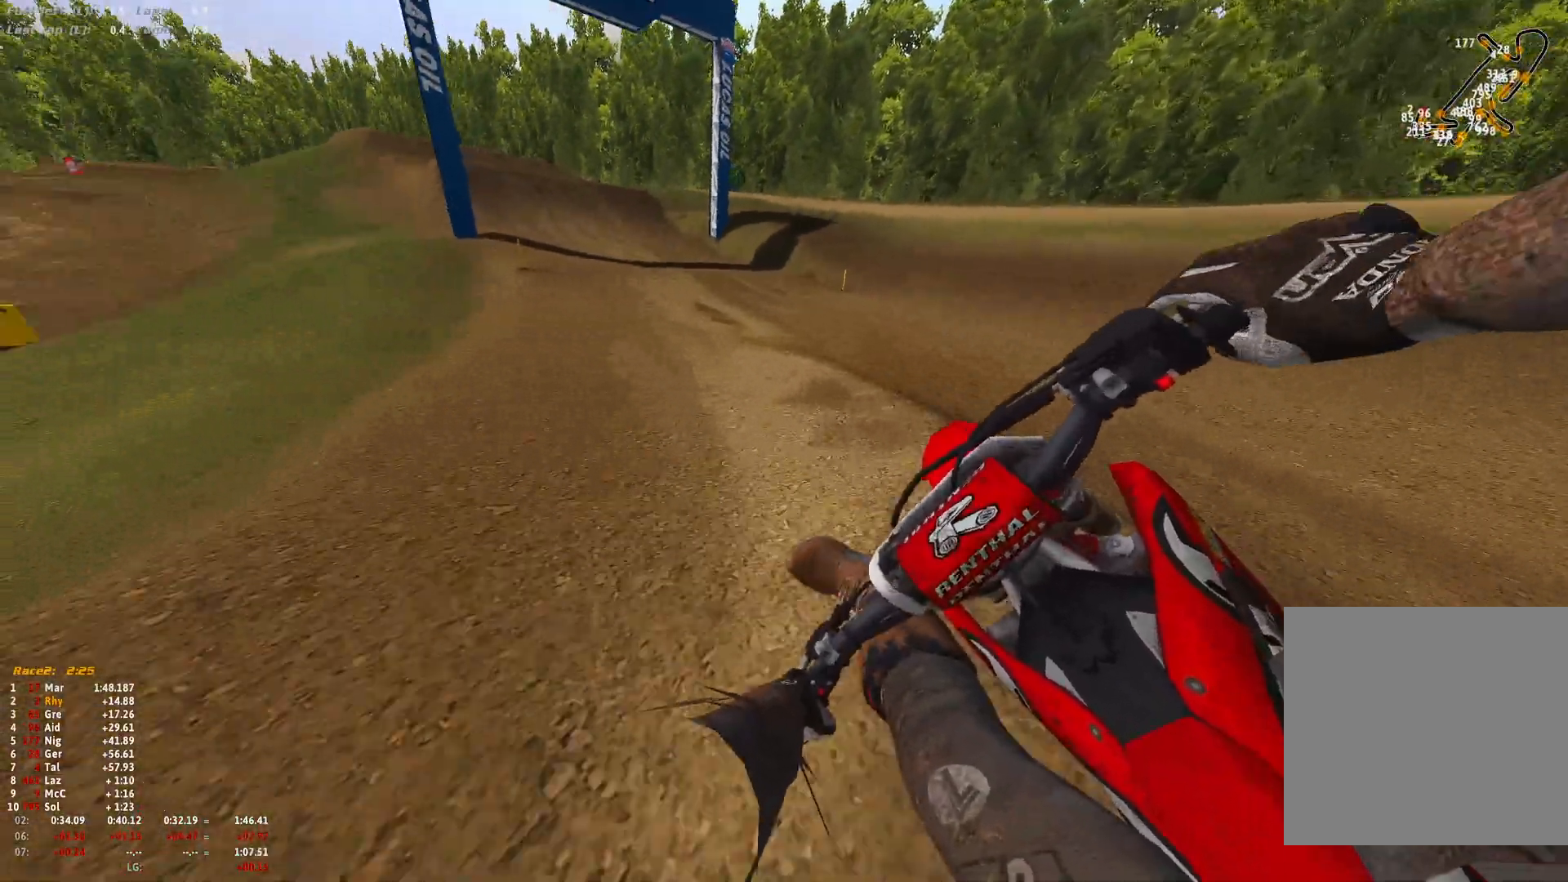
{"buttons": ["R1", "R2"], "left_stick": "up-left", "right_stick": "down-left", "events": [[433, "right_stick", "down-left"]]}
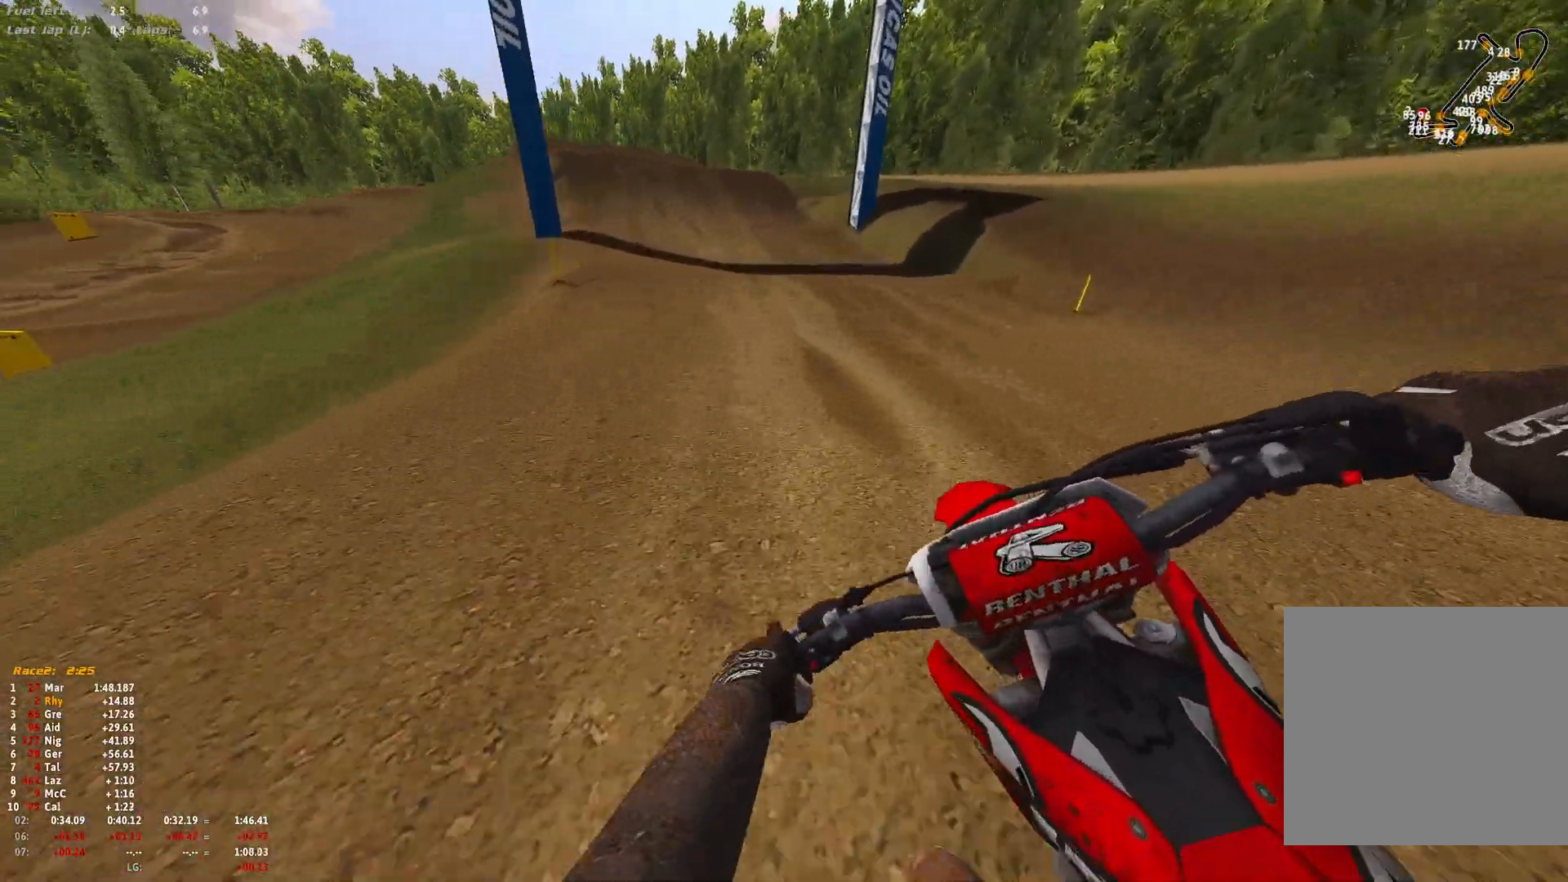
{"buttons": ["R1", "R2"], "left_stick": "up-left", "right_stick": "down", "events": [[433, "right_stick", "down"]]}
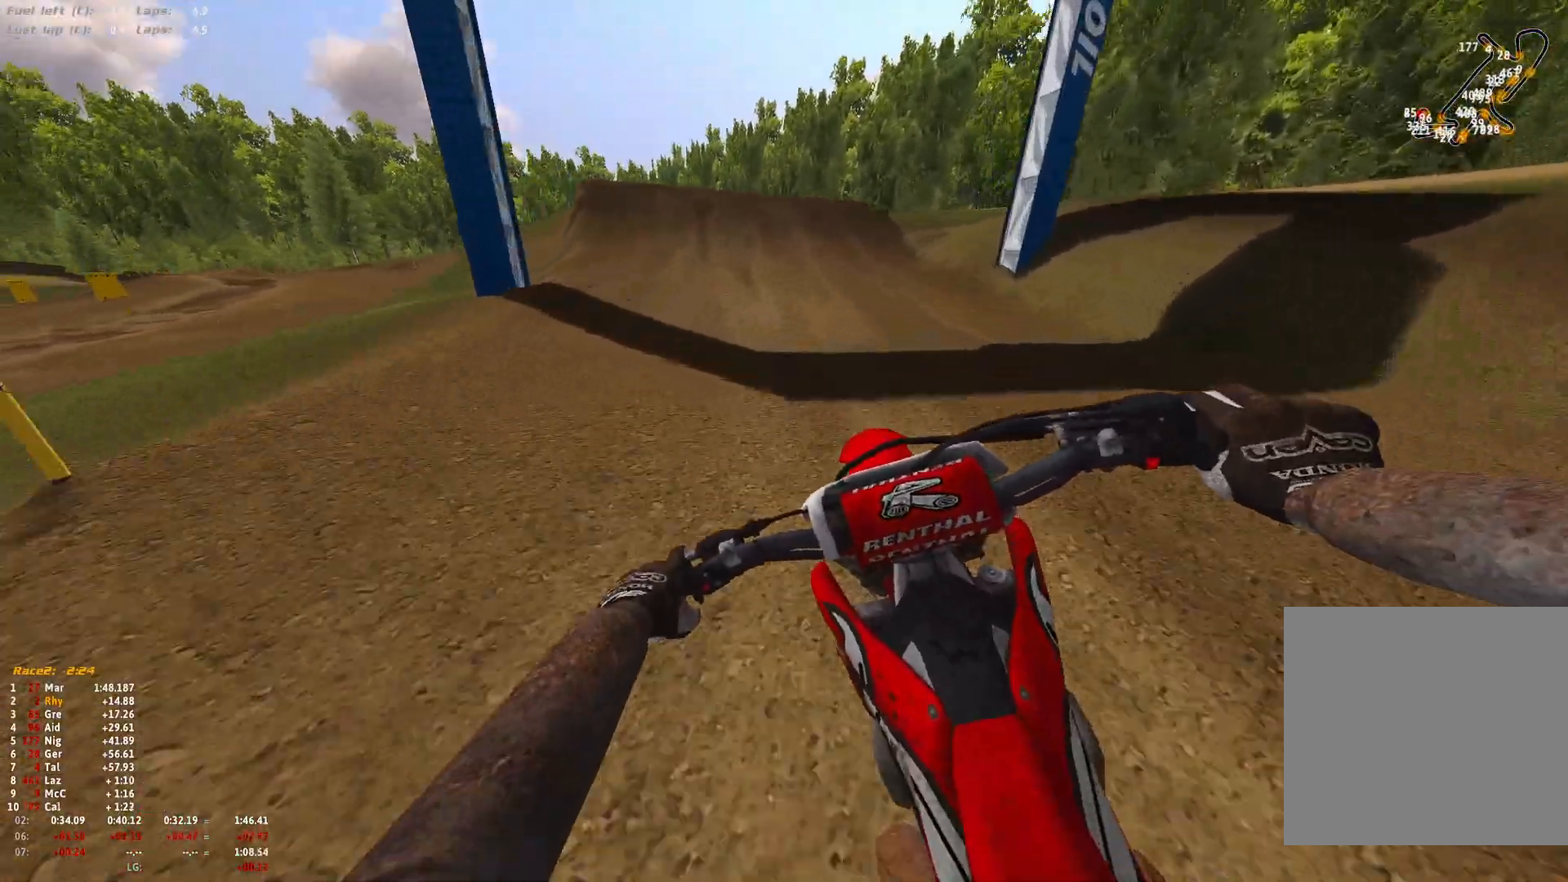
{"buttons": ["R1", "R2"], "left_stick": "up", "right_stick": "center", "events": [[333, "right_stick", "center"], [367, "left_stick", "up"]]}
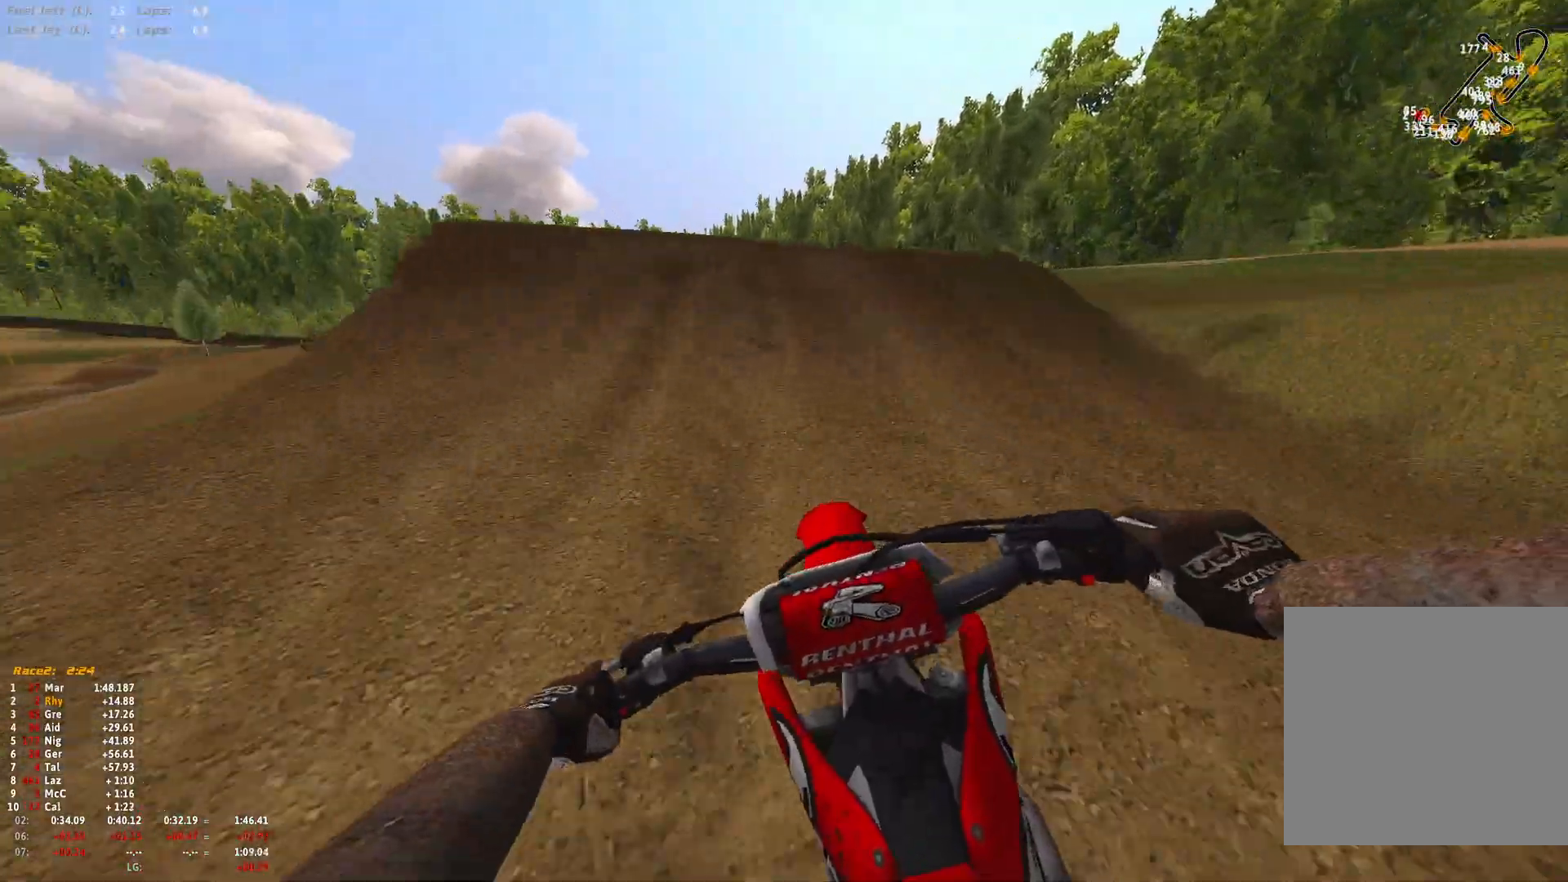
{"buttons": ["R1", "R2"], "left_stick": "up-left", "right_stick": "center", "events": [[200, "left_stick", "up-left"]]}
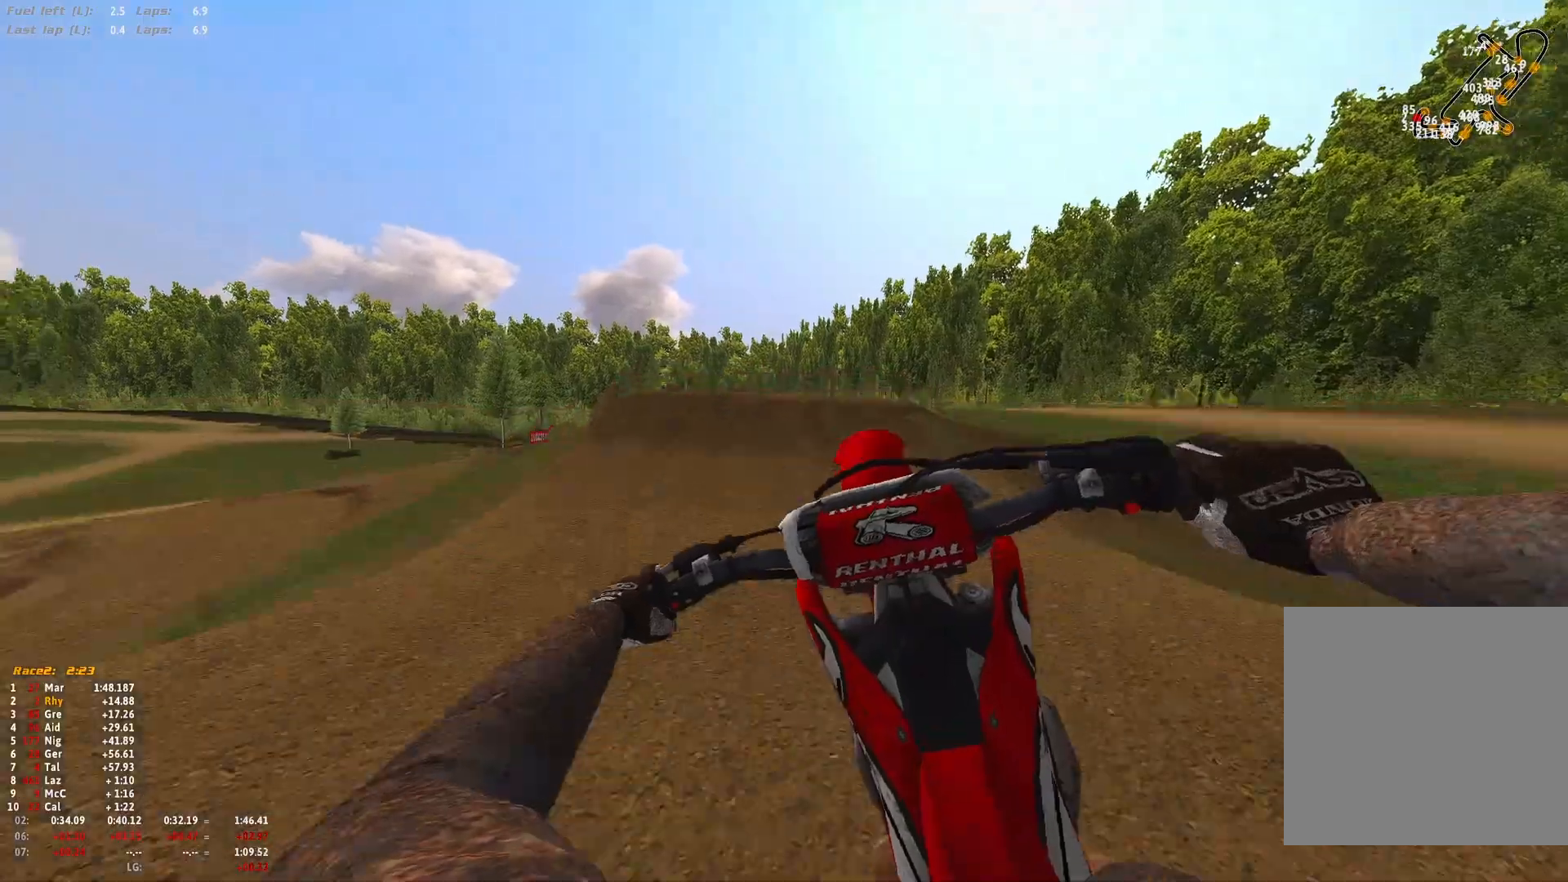
{"buttons": ["R2"], "left_stick": "right", "right_stick": "down-right", "events": [[33, "right_stick", "down"], [133, "left_stick", "up"], [233, "left_stick", "center"], [267, "R1", "up"], [367, "left_stick", "right"], [400, "right_stick", "down-right"]]}
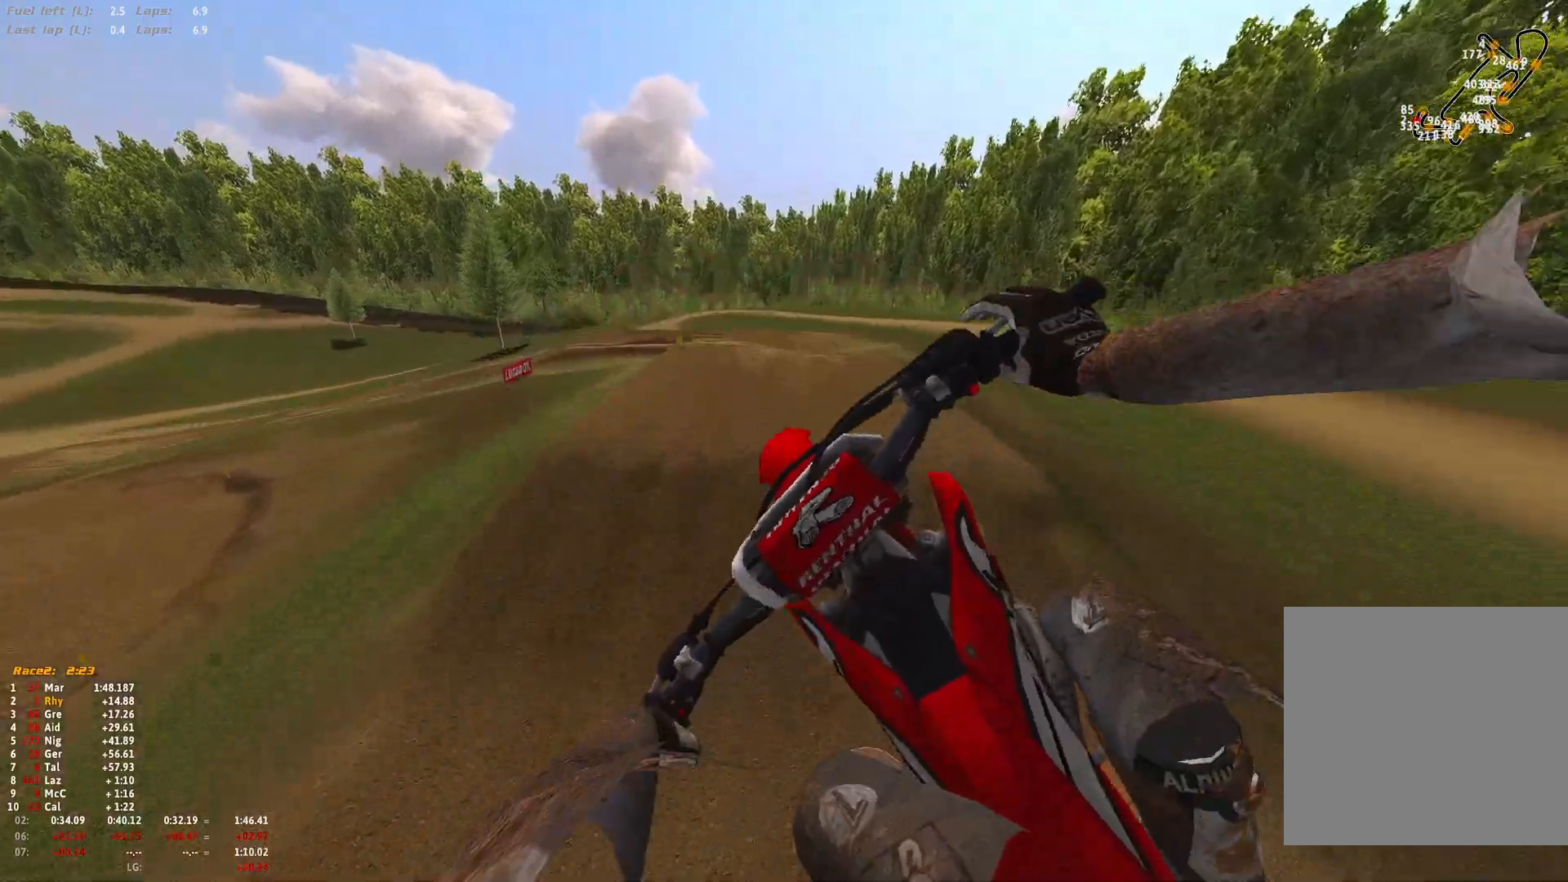
{"buttons": [], "left_stick": "center", "right_stick": "center", "events": [[133, "R2", "up"], [133, "right_stick", "center"], [167, "left_stick", "center"]]}
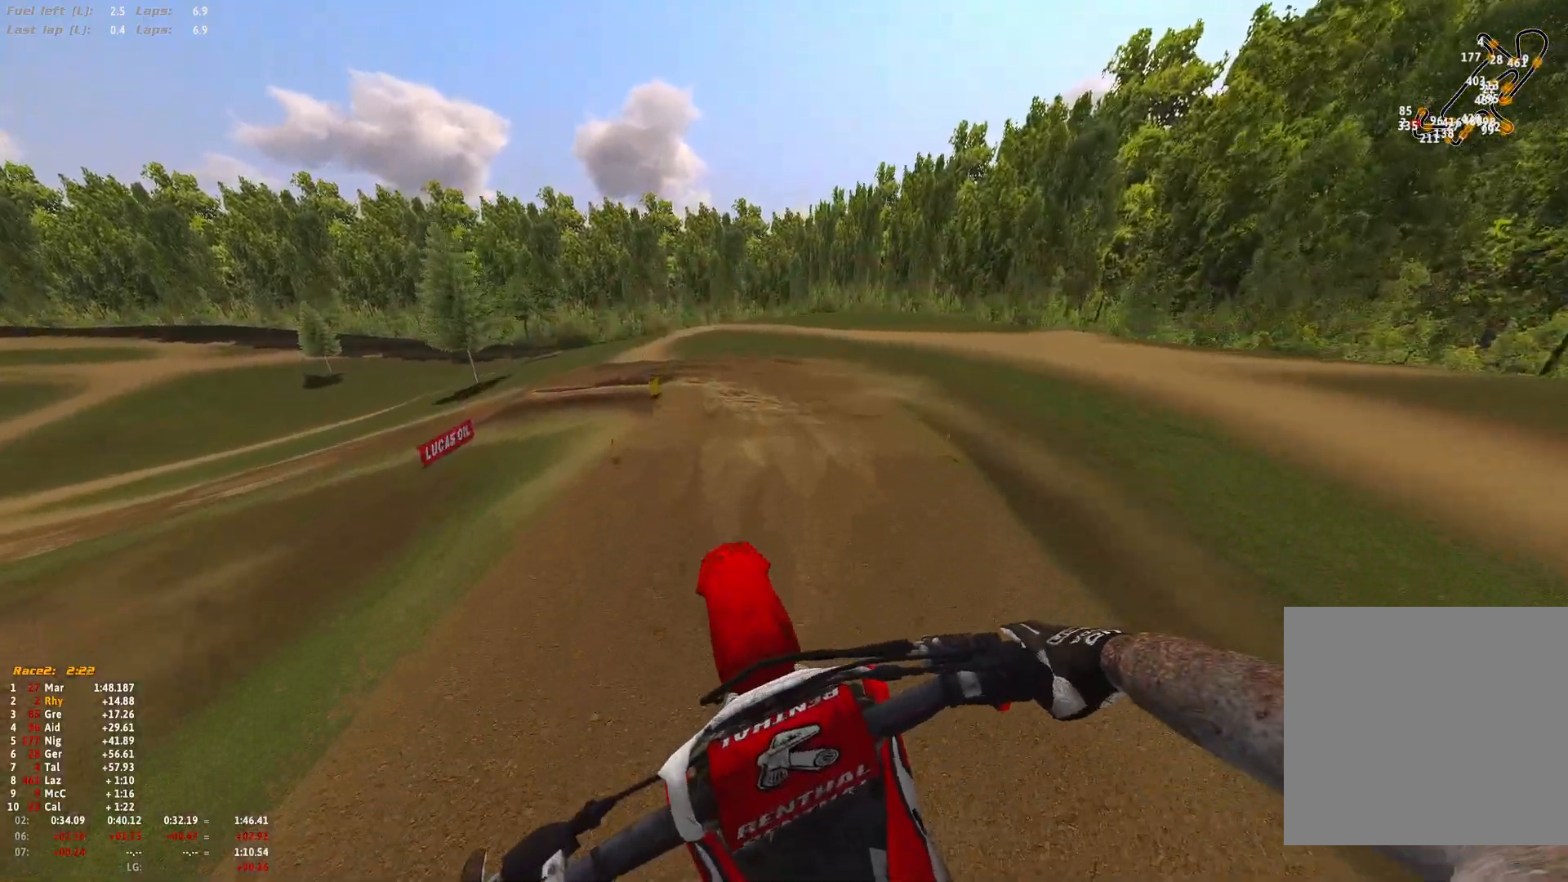
{"buttons": [], "left_stick": "center", "right_stick": "up", "events": [[67, "R2", "down"], [67, "right_stick", "up"], [133, "left_stick", "up-left"], [233, "R2", "up"], [400, "left_stick", "center"]]}
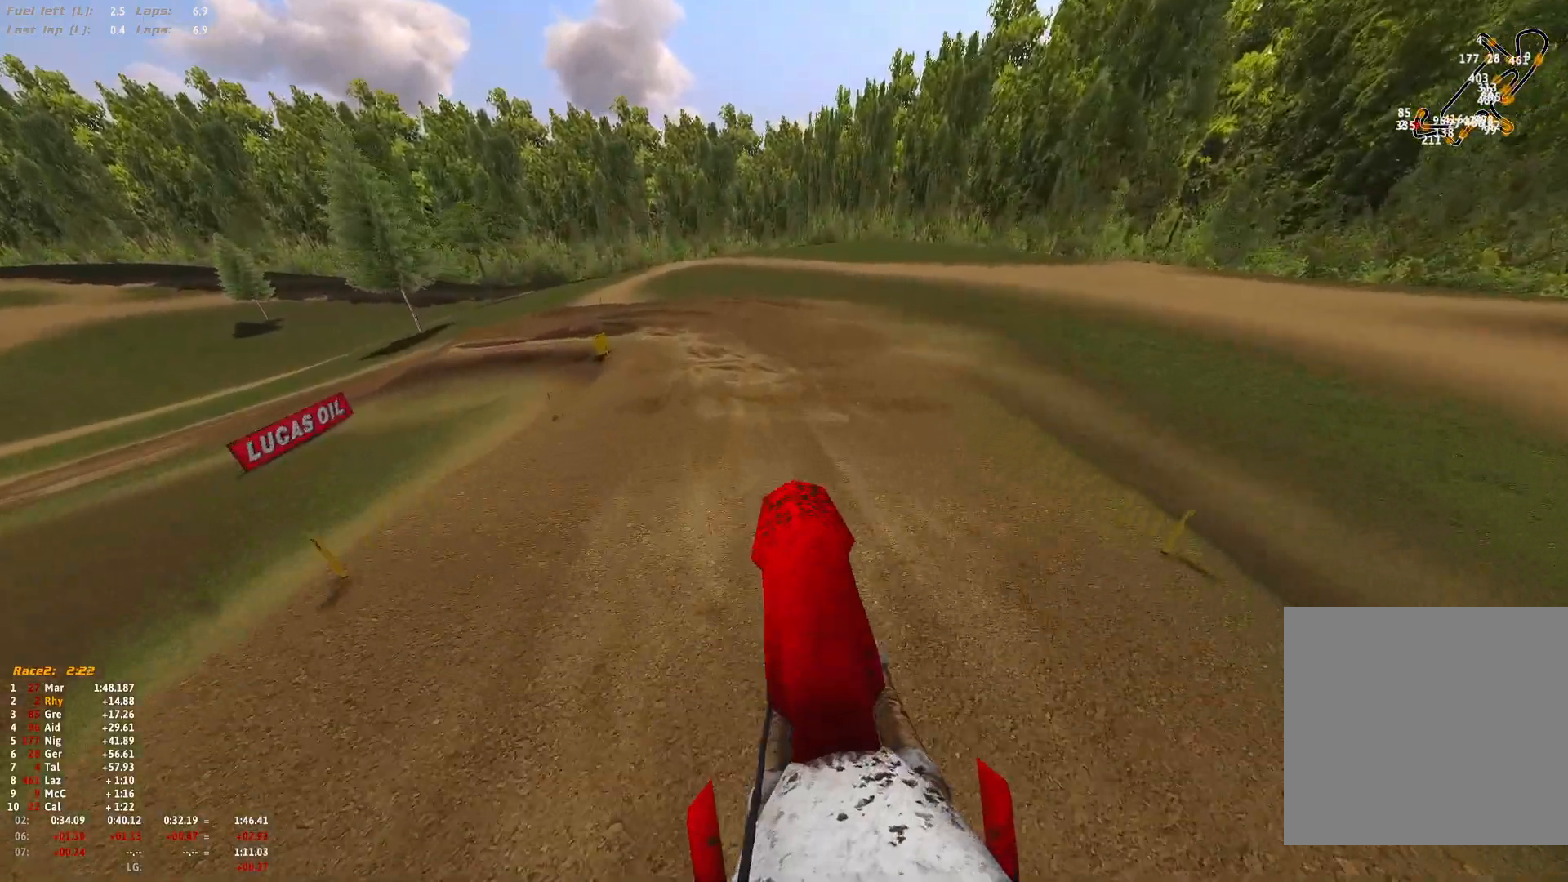
{"buttons": ["R1", "R2"], "left_stick": "up-left", "right_stick": "down", "events": [[33, "R2", "down"], [167, "right_stick", "center"], [233, "R1", "down"], [300, "left_stick", "up-left"], [400, "right_stick", "down"]]}
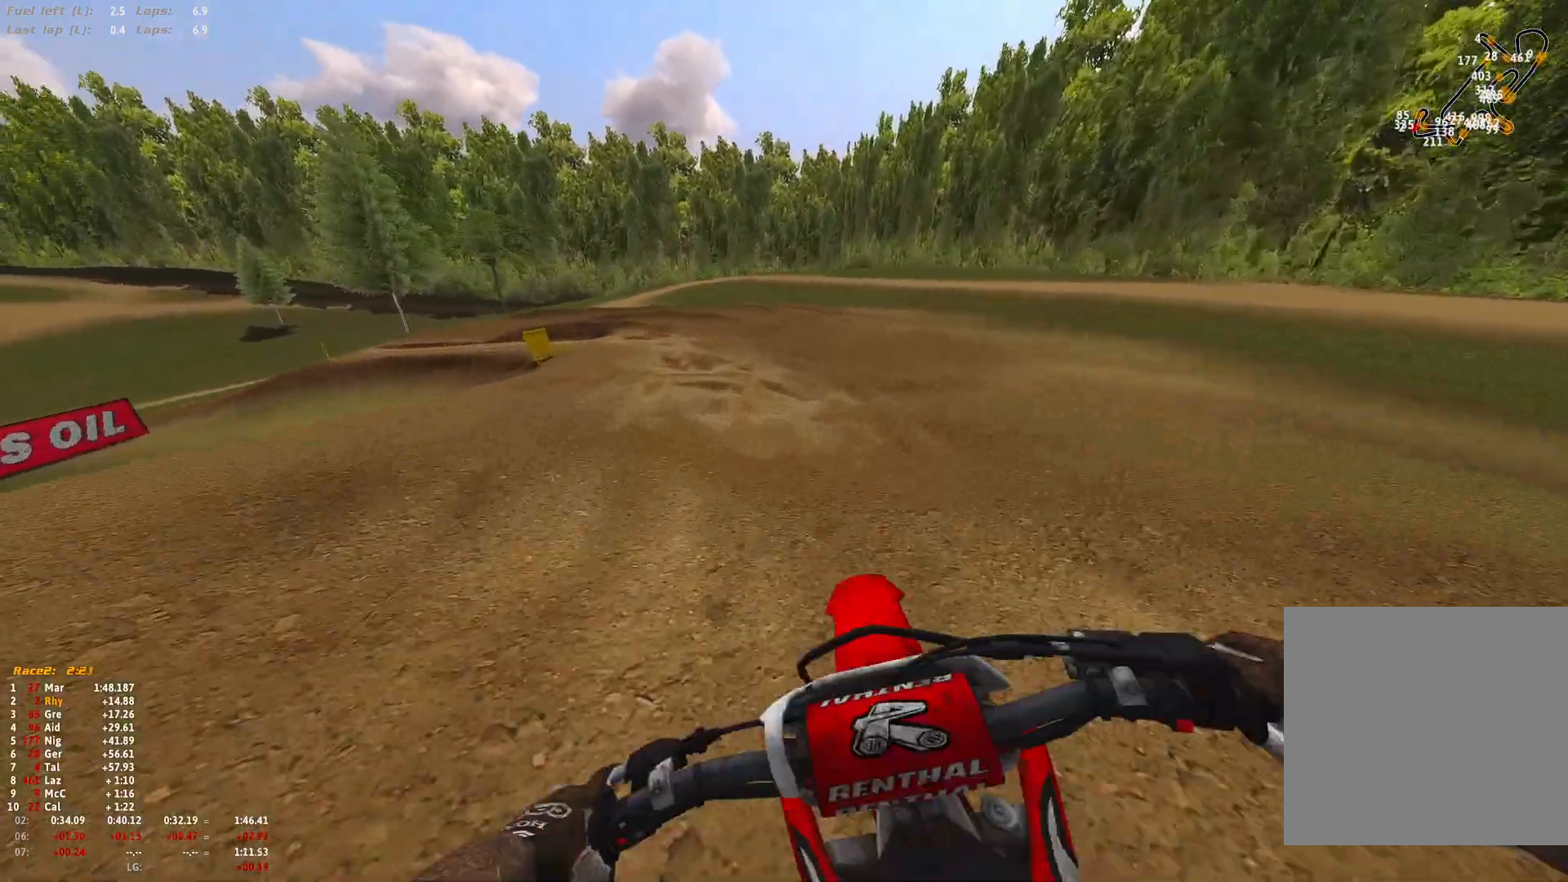
{"buttons": ["R1"], "left_stick": "up-left", "right_stick": "down-right", "events": [[67, "R2", "up"], [300, "right_stick", "down-right"]]}
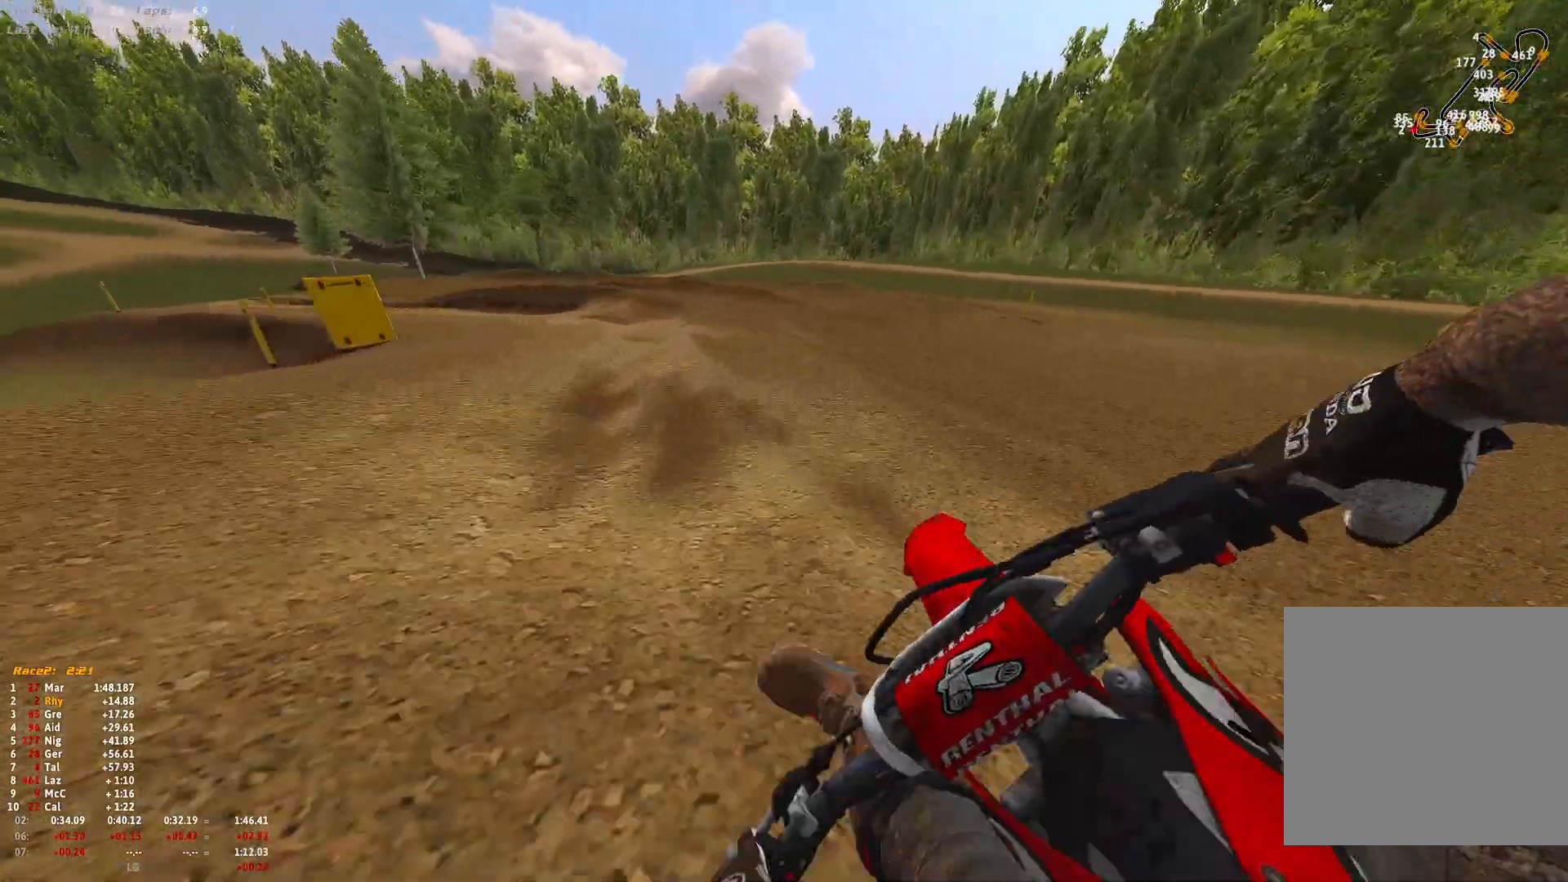
{"buttons": ["R1"], "left_stick": "up-left", "right_stick": "down-right", "events": []}
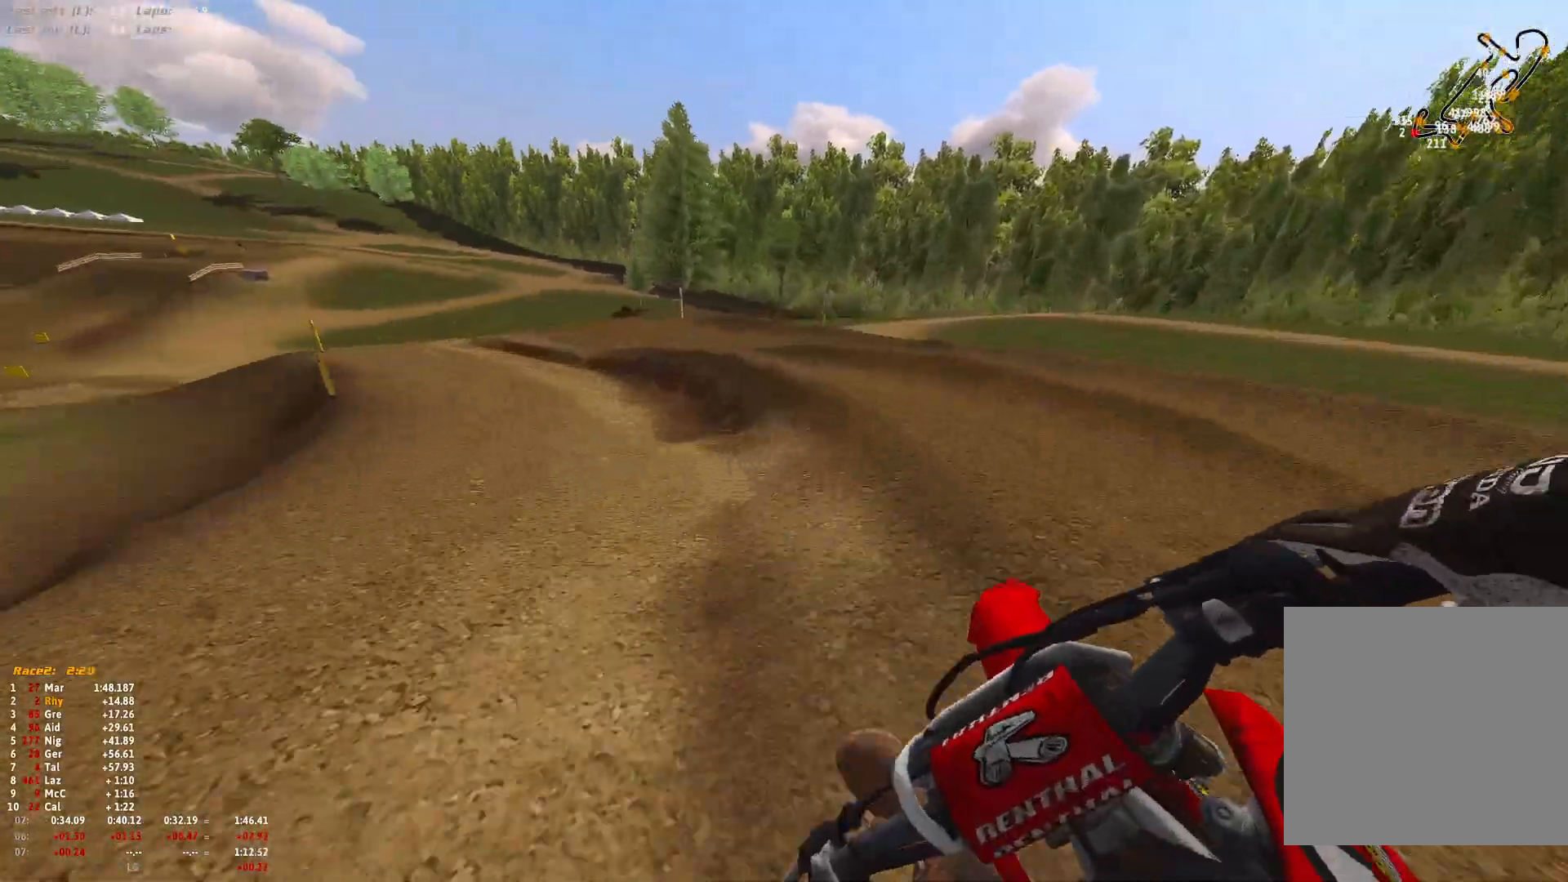
{"buttons": ["R1"], "left_stick": "up-left", "right_stick": "down-right", "events": []}
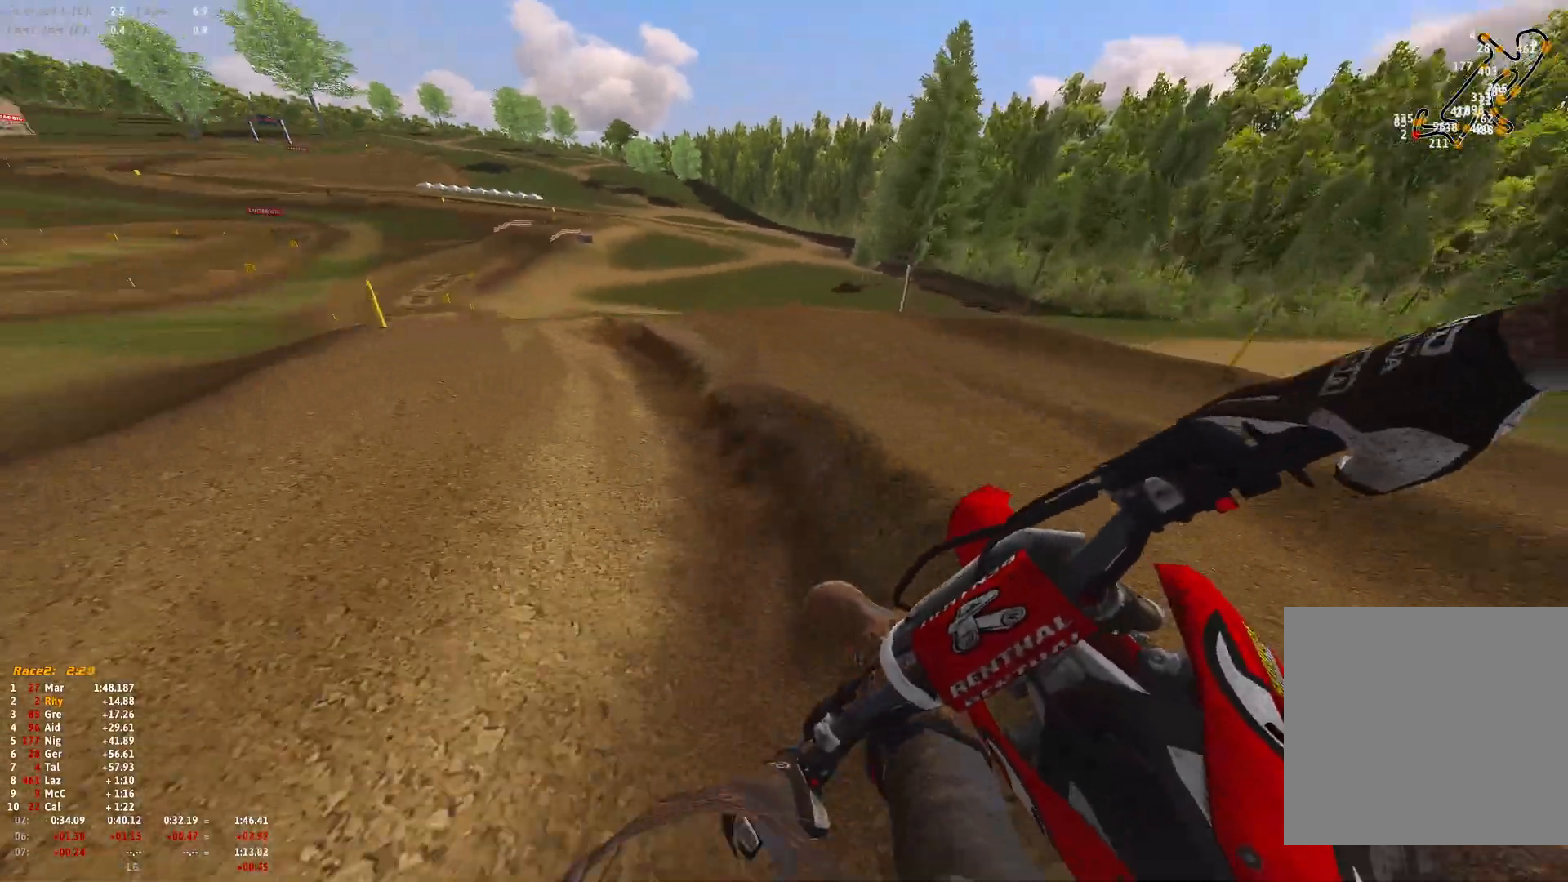
{"buttons": ["R1"], "left_stick": "up-left", "right_stick": "down-right", "events": [[100, "R2", "down"], [267, "R2", "up"]]}
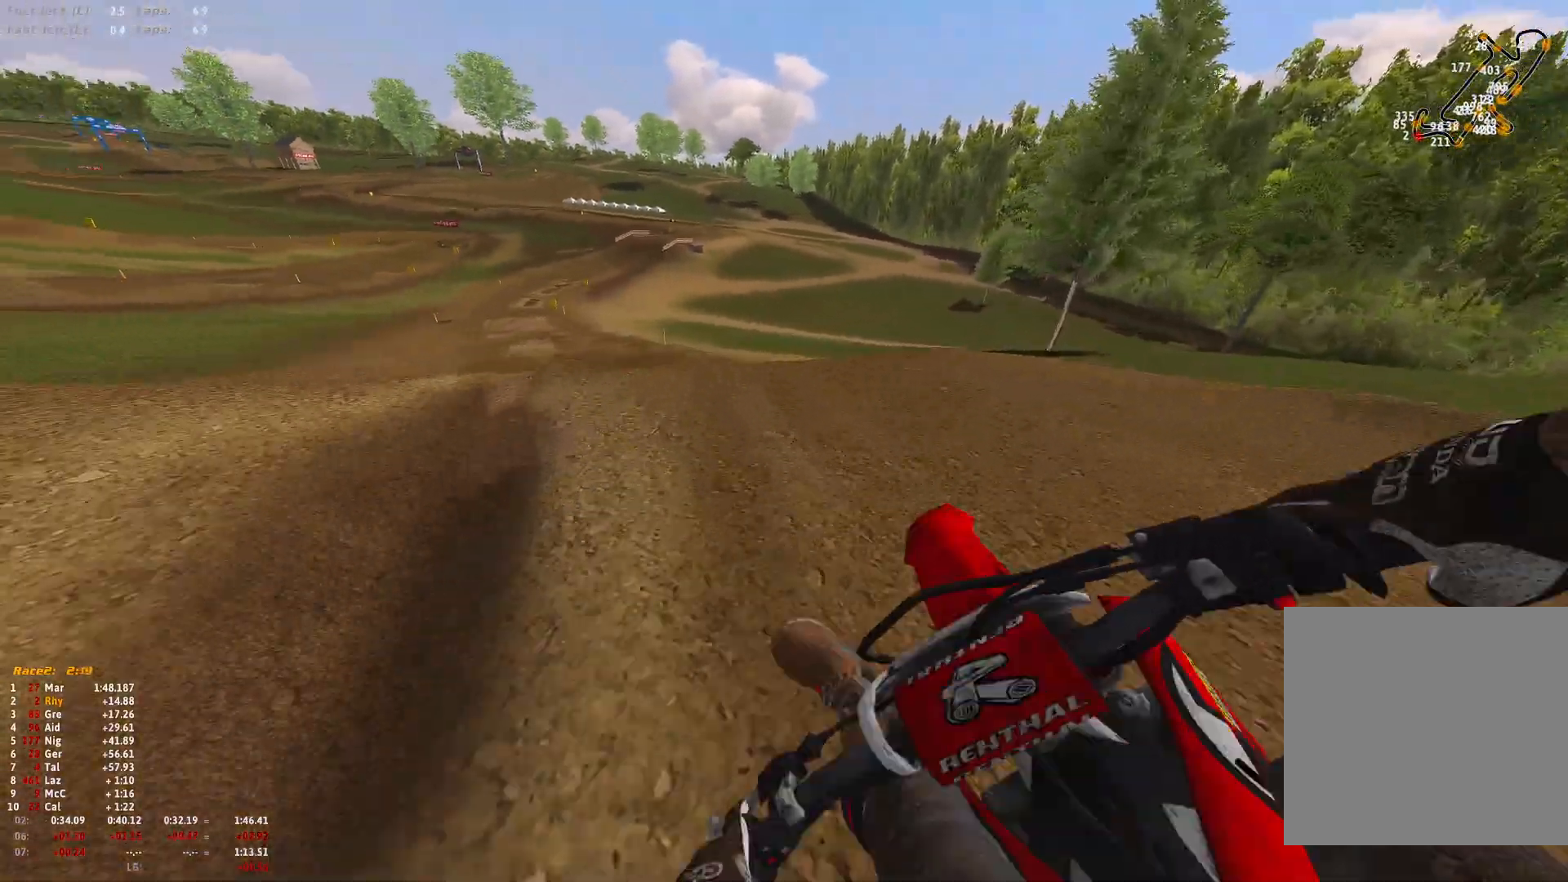
{"buttons": [], "left_stick": "up-left", "right_stick": "center", "events": [[200, "R2", "down"], [400, "R1", "up"], [433, "R2", "up"], [467, "right_stick", "center"]]}
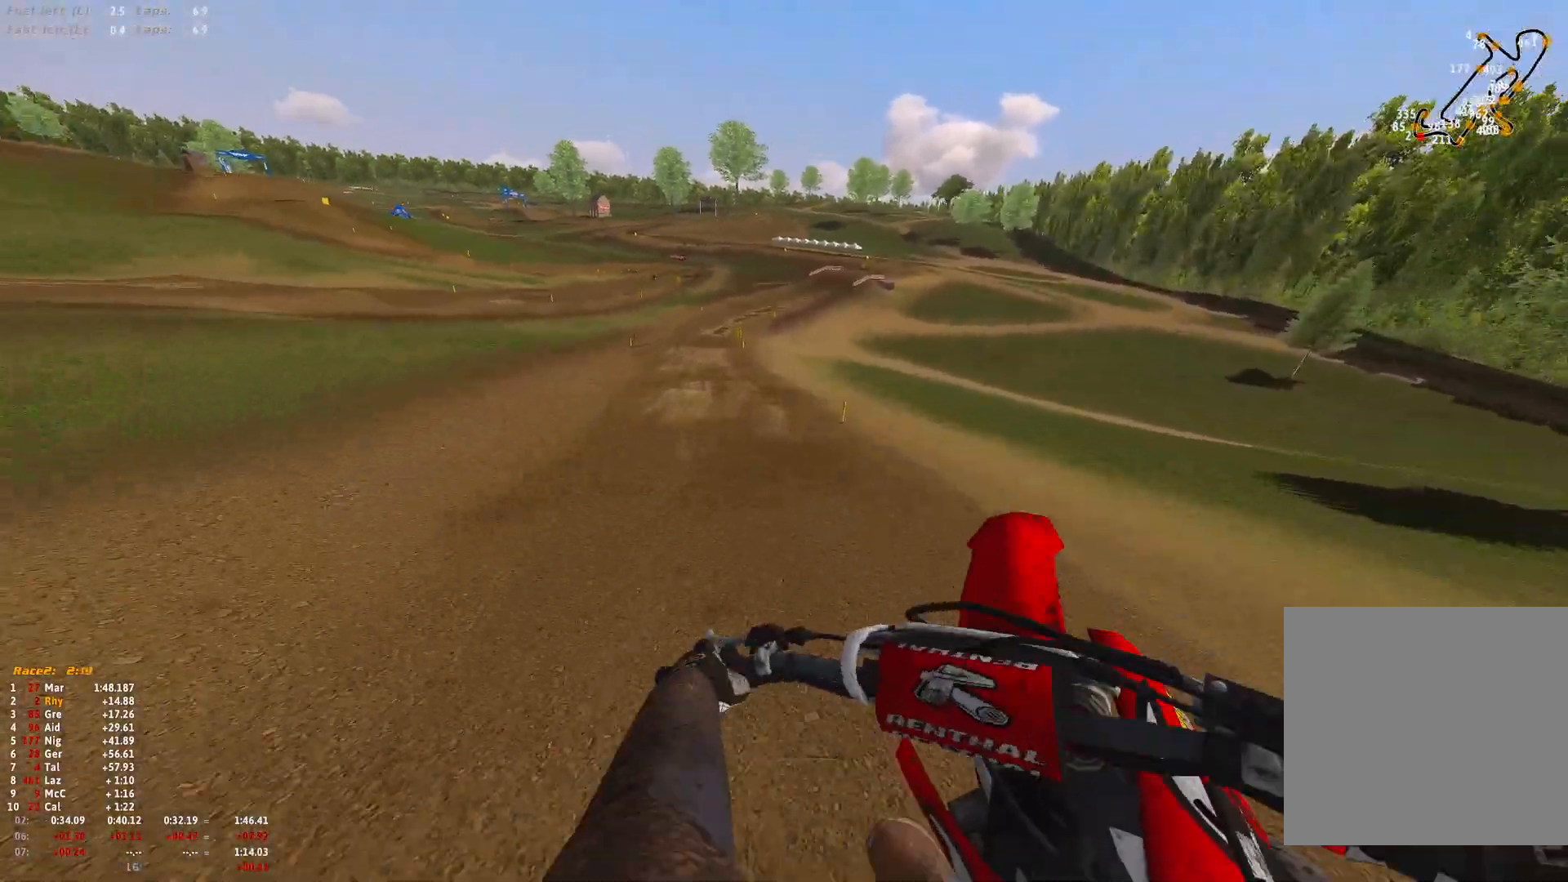
{"buttons": ["R2"], "left_stick": "center", "right_stick": "up", "events": [[200, "left_stick", "center"], [267, "right_stick", "up"], [300, "left_stick", "right"], [333, "R2", "down"], [500, "left_stick", "center"]]}
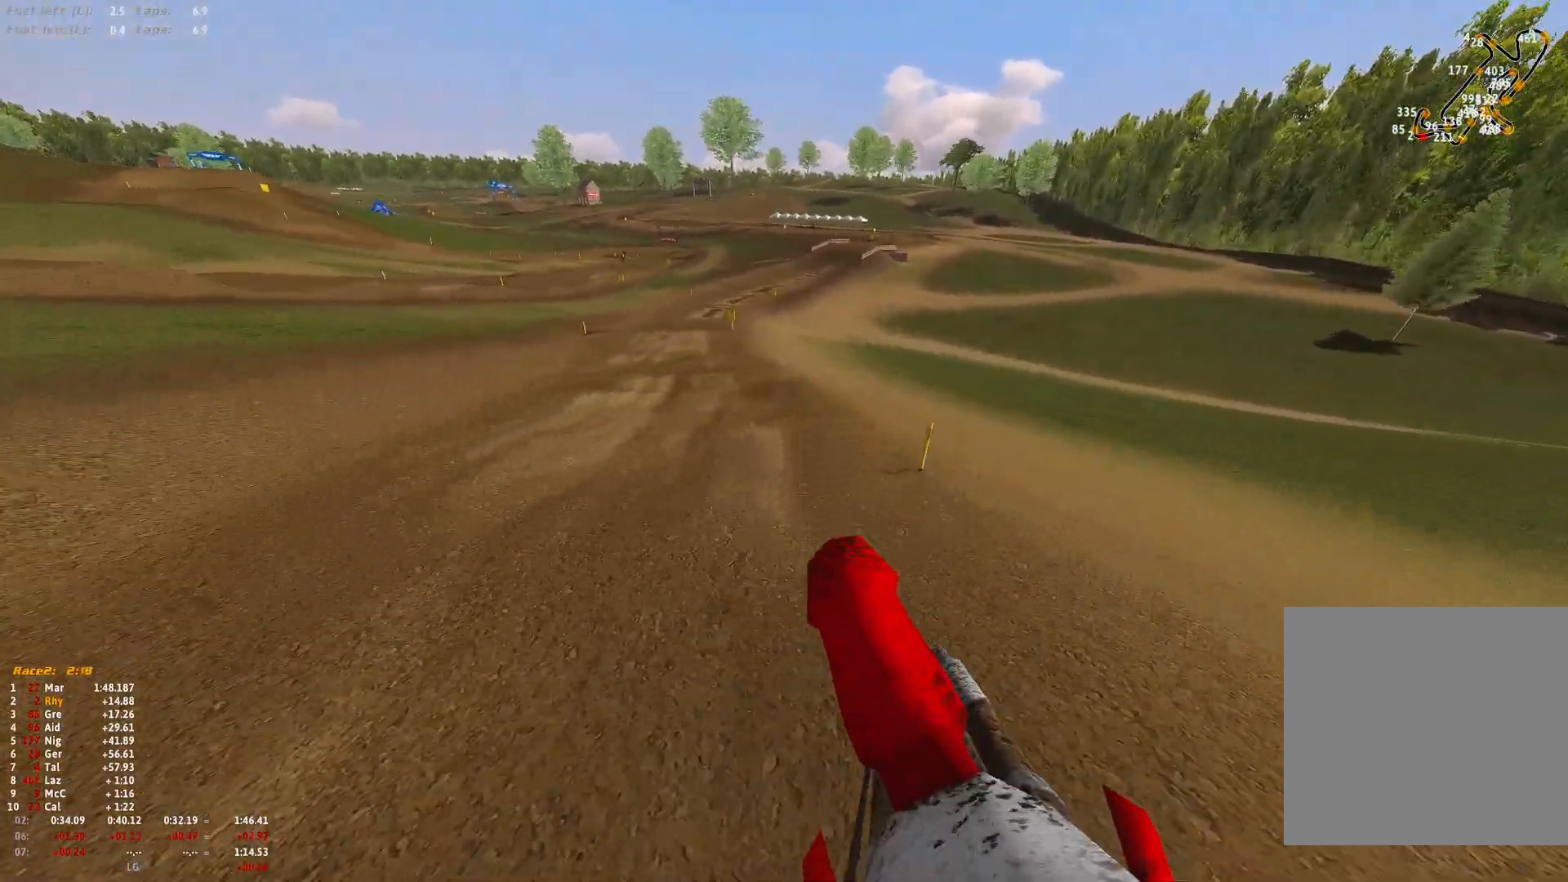
{"buttons": ["R1", "R2"], "left_stick": "center", "right_stick": "up-right", "events": [[33, "R1", "down"], [33, "right_stick", "center"], [267, "right_stick", "down"], [500, "right_stick", "up-right"]]}
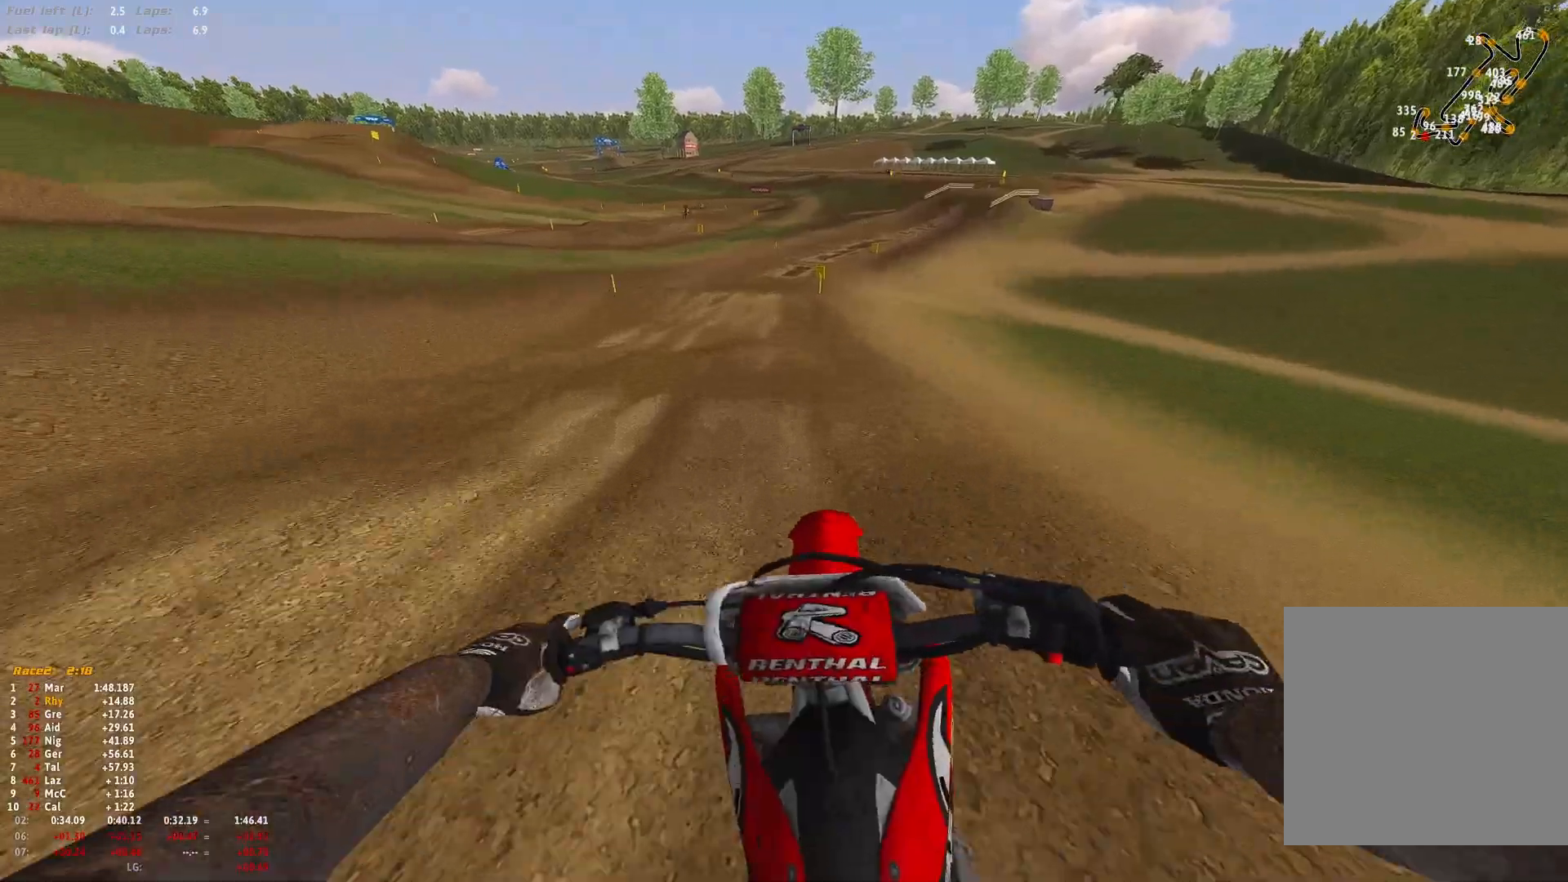
{"buttons": ["R2"], "left_stick": "right", "right_stick": "center", "events": [[33, "right_stick", "center"], [67, "R2", "up"], [100, "B", "down"], [133, "R2", "down"], [200, "B", "up"], [300, "R1", "up"], [400, "left_stick", "right"]]}
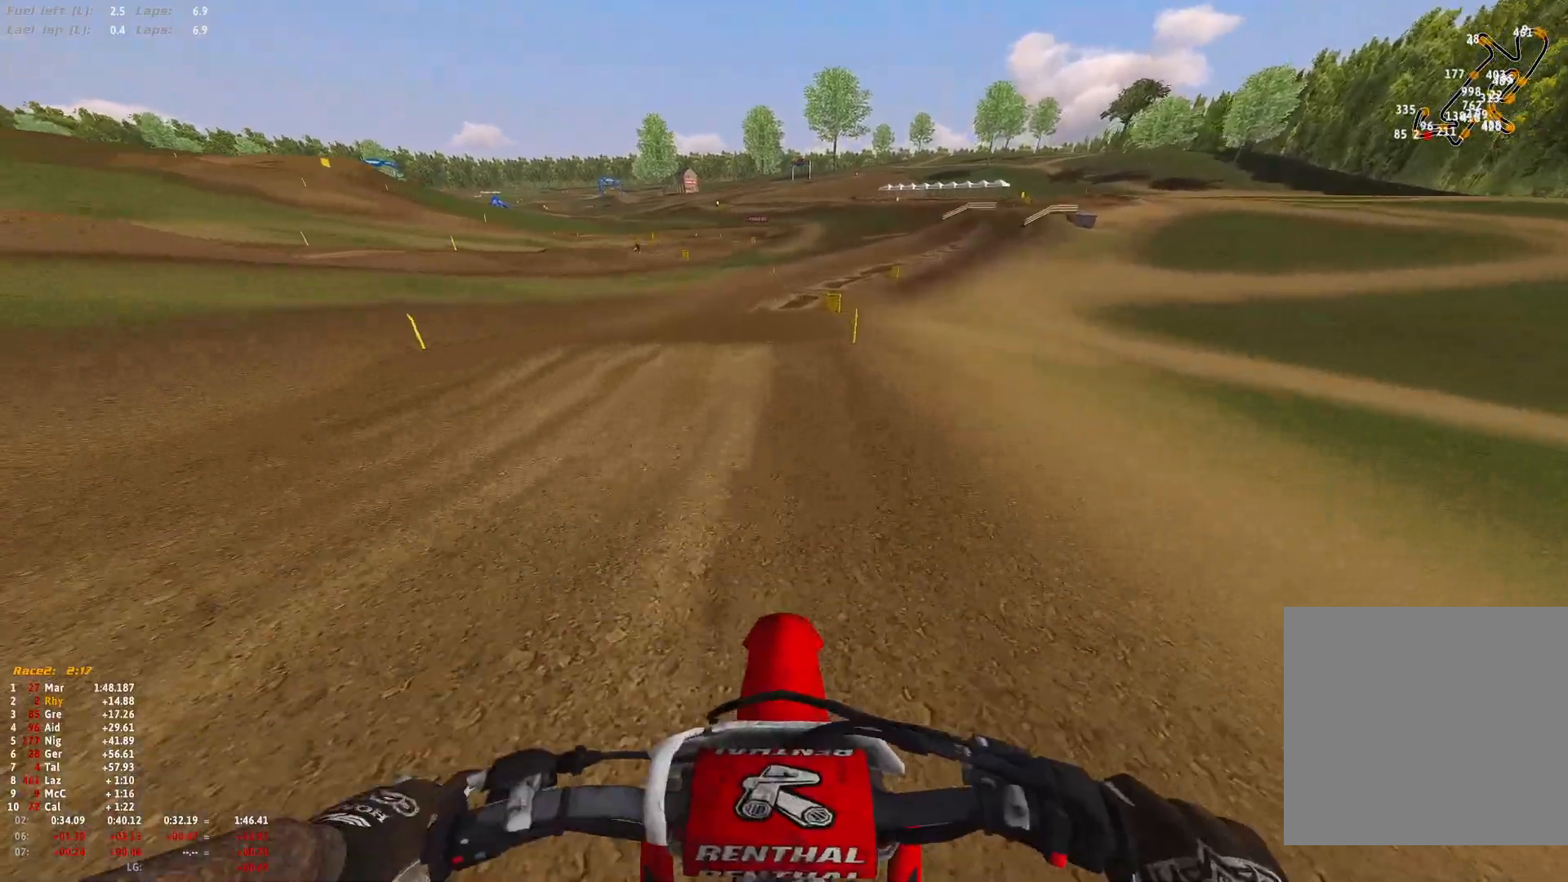
{"buttons": ["R2"], "left_stick": "right", "right_stick": "up", "events": [[433, "right_stick", "up"]]}
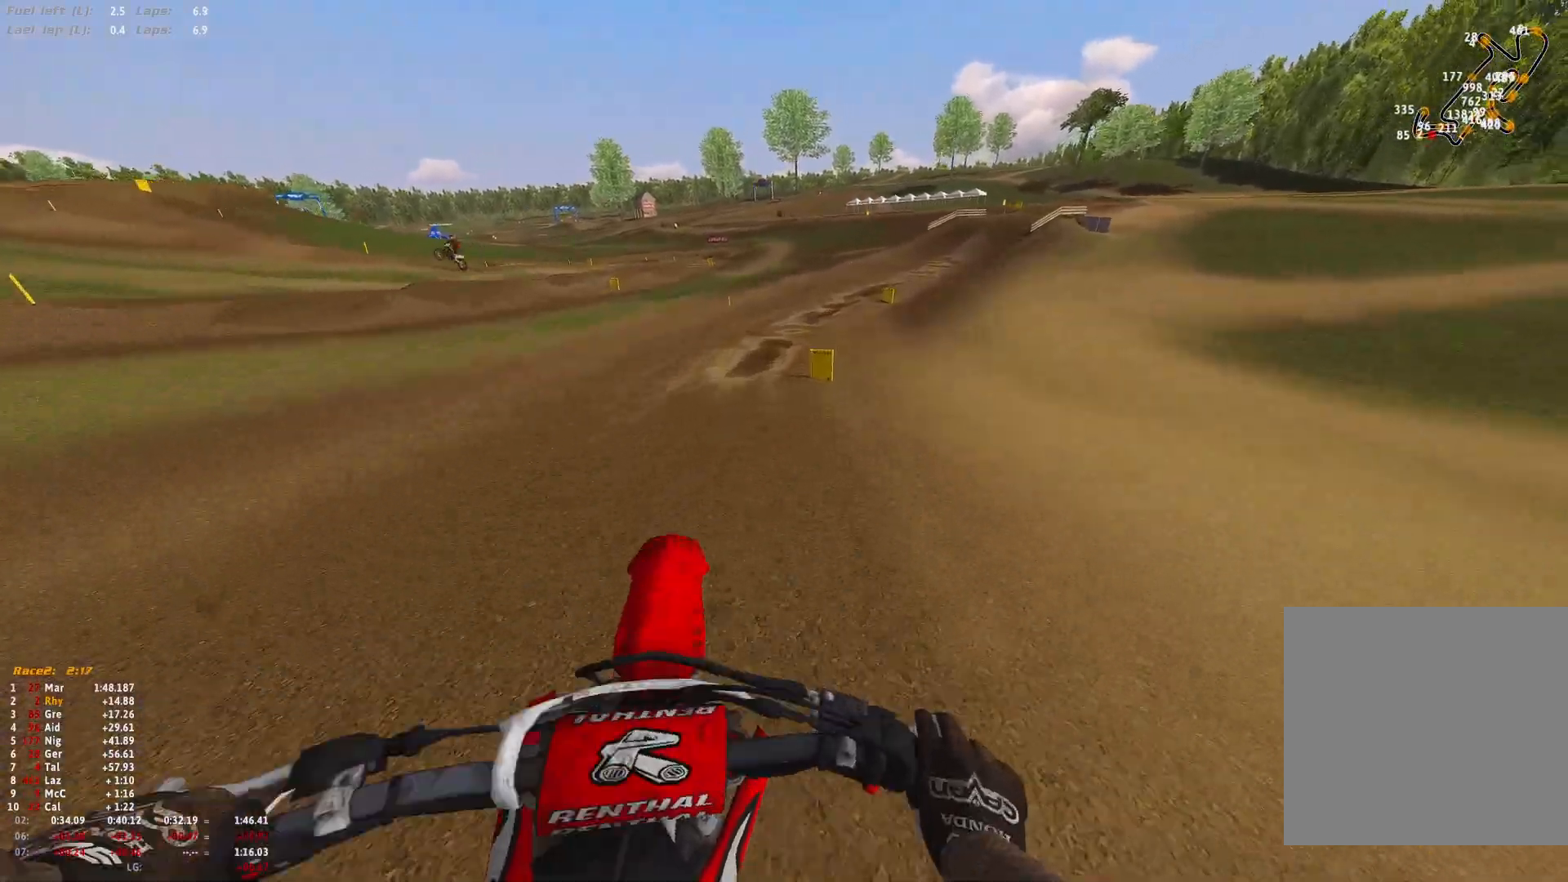
{"buttons": [], "left_stick": "right", "right_stick": "center", "events": [[133, "R2", "up"], [200, "right_stick", "center"], [233, "A", "down"], [333, "A", "up"]]}
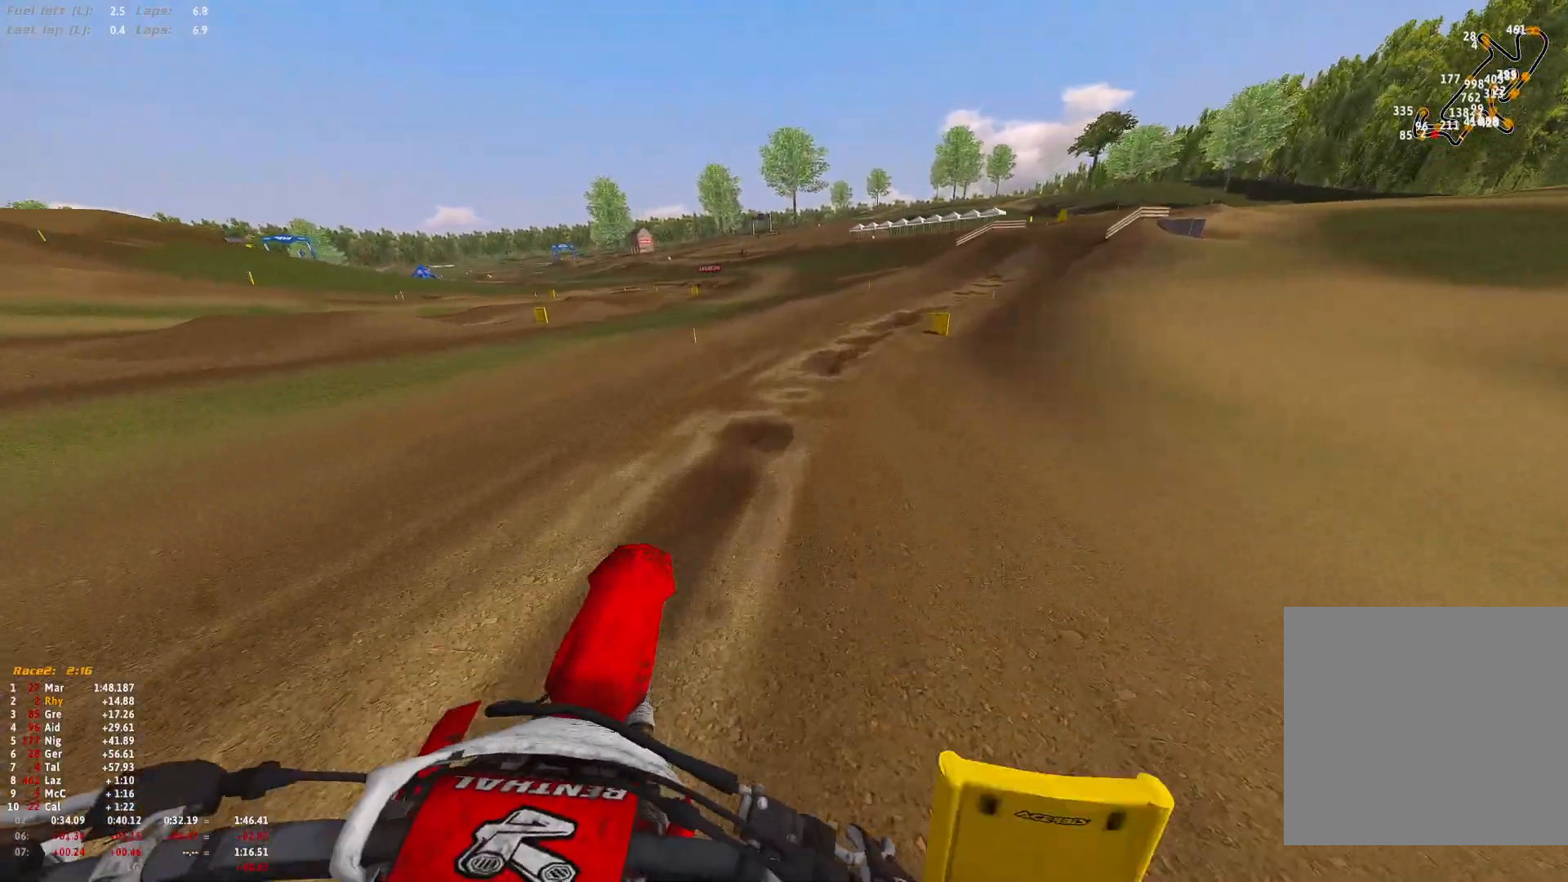
{"buttons": ["R1", "R2"], "left_stick": "right", "right_stick": "down", "events": [[100, "R2", "down"], [200, "R1", "down"], [267, "right_stick", "down"]]}